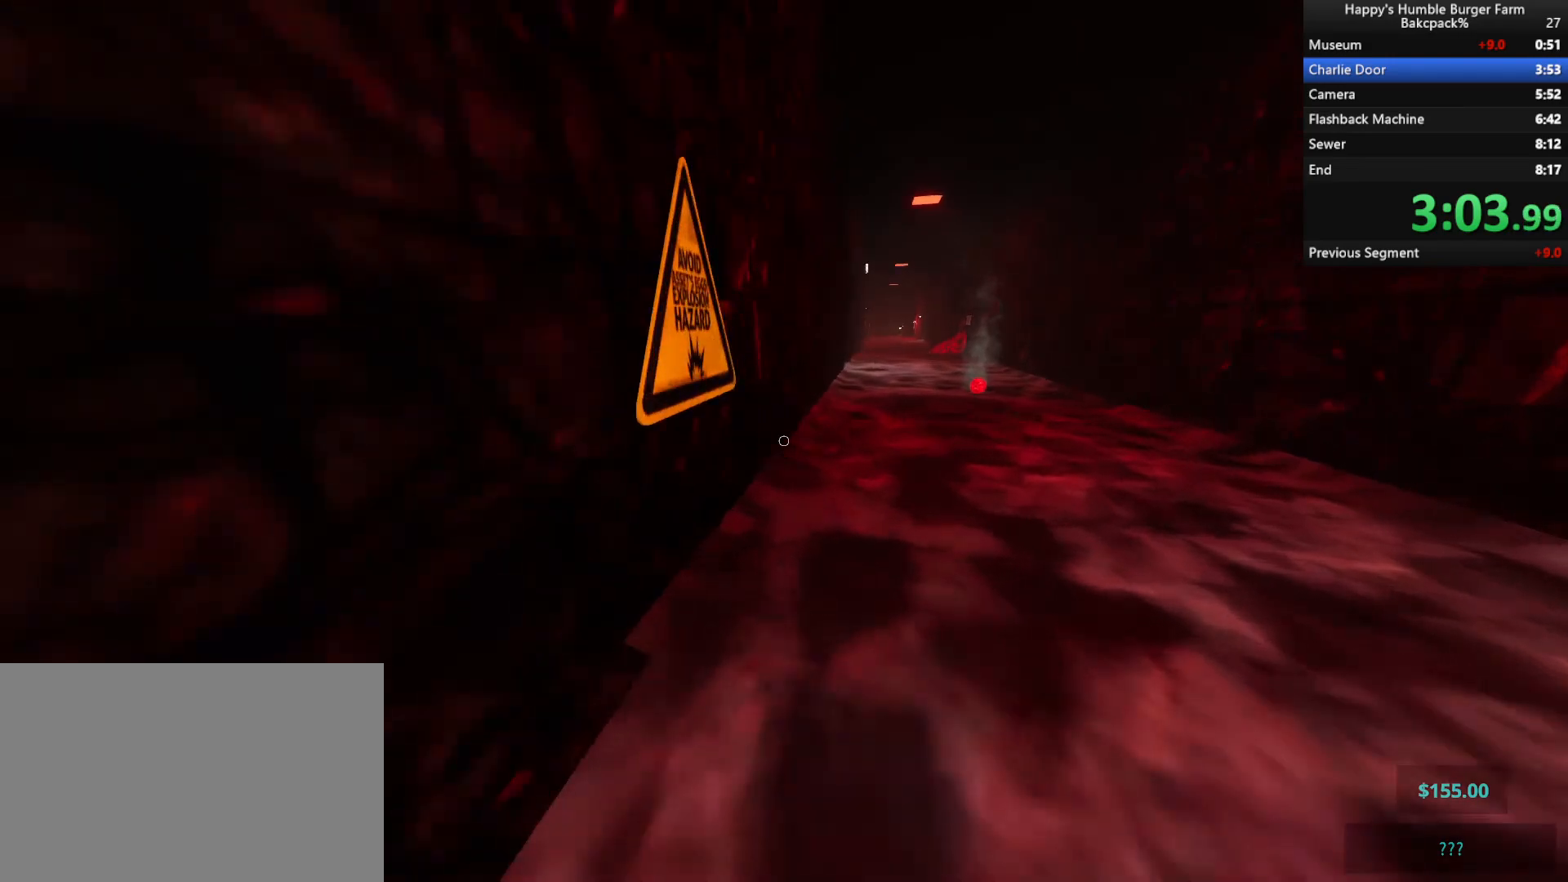
Gameplay with keyboard and mouse; each line is a JSON object with the keys and mouse buttons held at the frame after it. "events" lists presses ("down") and releases ("up") of "1", "2", "3", "4", "5", "a", "alt", "c", "ctrl", "d", "e", "f", "q", "r", "s", "shift", "space", "tab", "v", "w", "x", "z", "mouse_left", "mouse_middle", "mouse_right", "mouse_wheel_up" and "mouse_wheel_down" between this image and that frame as [ms after this image, input, new state], when the widget could be followed in between. "mouse_left", "mouse_middle", "mouse_right", "mouse_wheel_up", "mouse_wheel_down" = the "left", "middle", "right", "wheel_up", "wheel_down" buttons of the "mouse" list. No other keys are recorded. Not read: mouse_move.
{"keys": ["shift", "w"], "mouse": [], "events": [[133, "w", "down"]]}
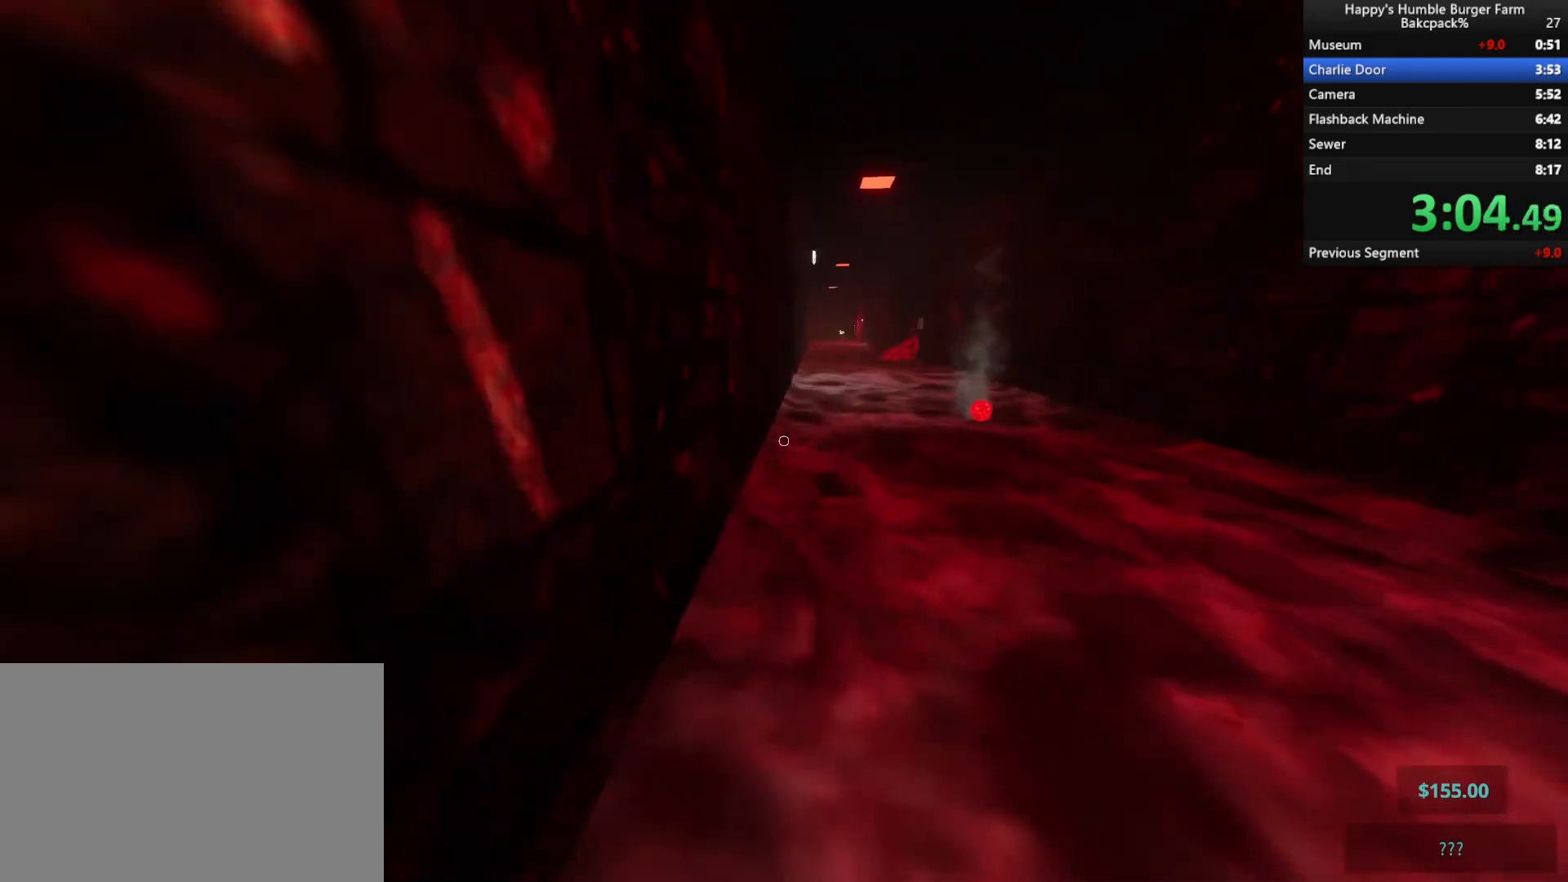
{"keys": ["shift"], "mouse": [], "events": [[17, "w", "up"], [150, "w", "down"], [450, "w", "up"]]}
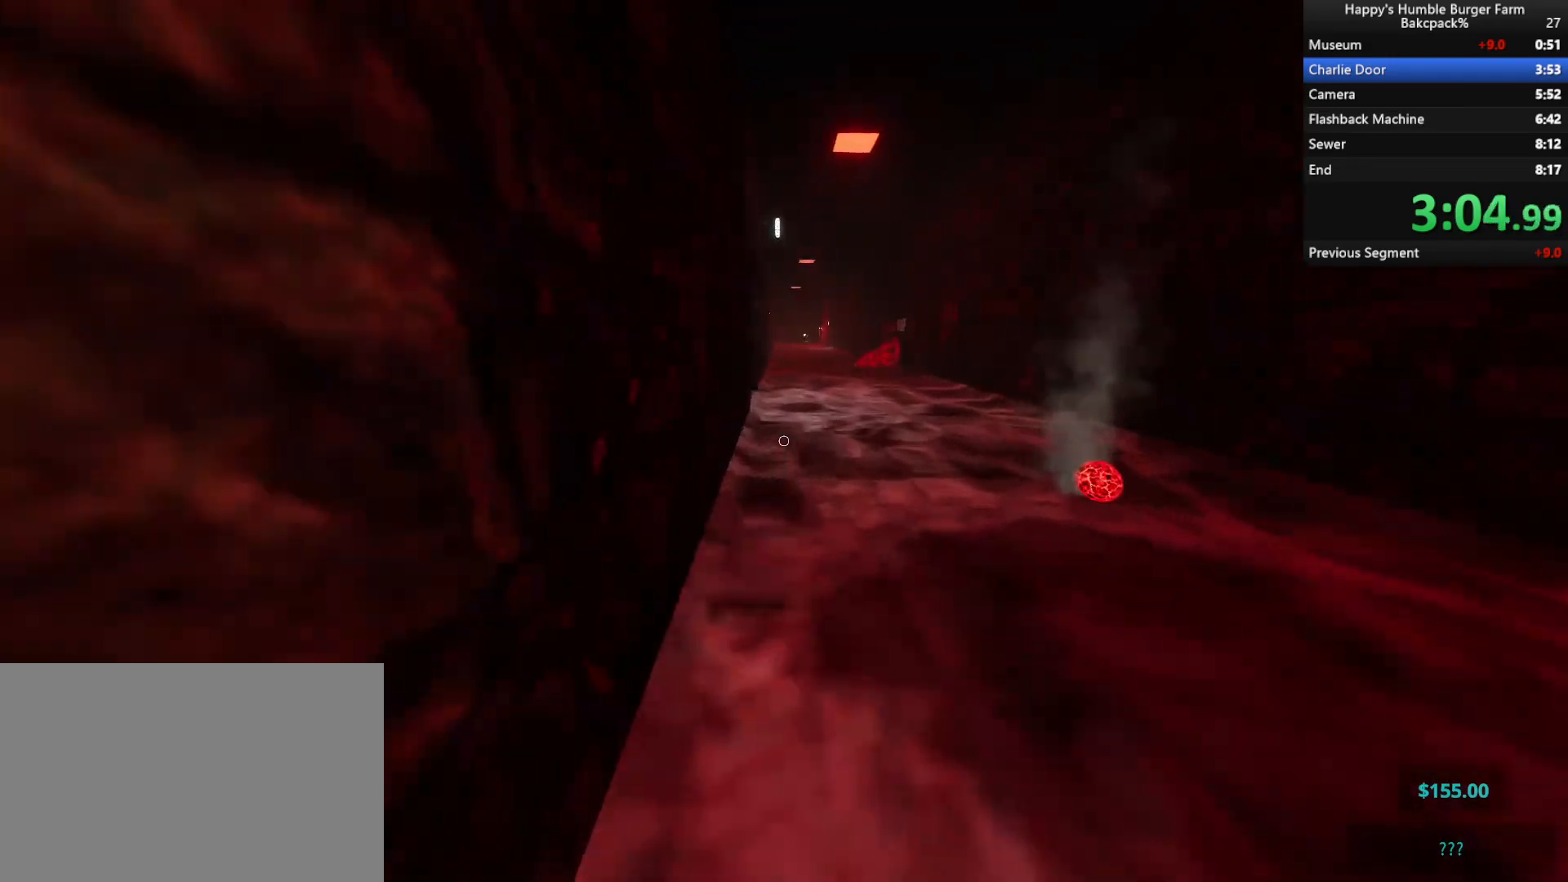
{"keys": ["shift", "w"], "mouse": [], "events": [[33, "w", "down"], [367, "w", "up"], [467, "w", "down"]]}
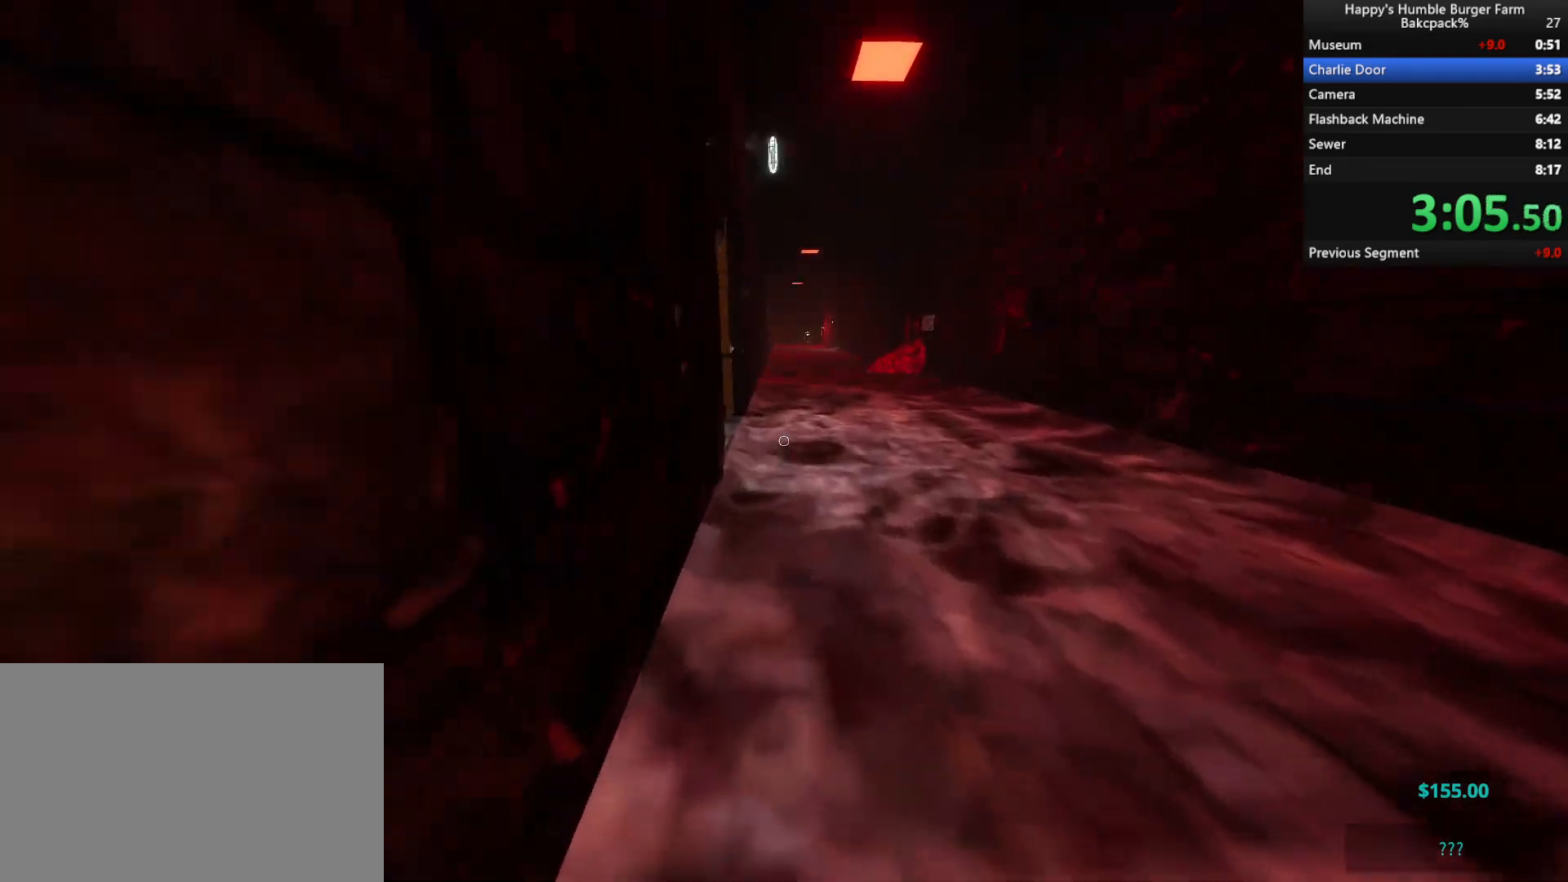
{"keys": ["d", "shift", "w"], "mouse": [], "events": [[133, "w", "up"], [283, "w", "down"], [383, "d", "down"]]}
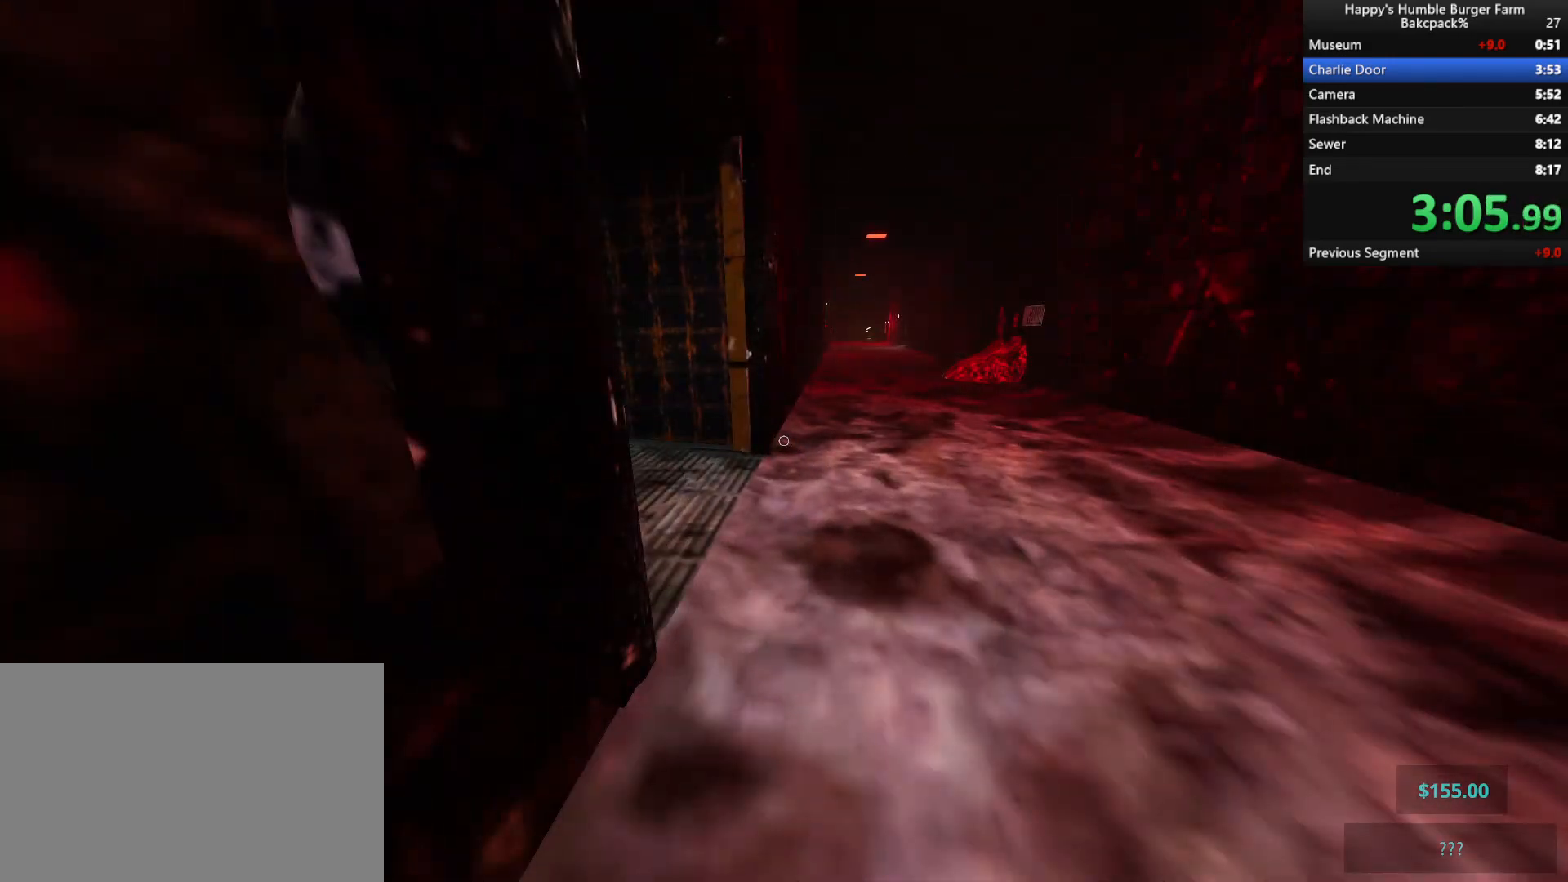
{"keys": ["shift"], "mouse": [], "events": [[17, "w", "up"], [217, "d", "up"], [267, "d", "down"], [417, "d", "up"]]}
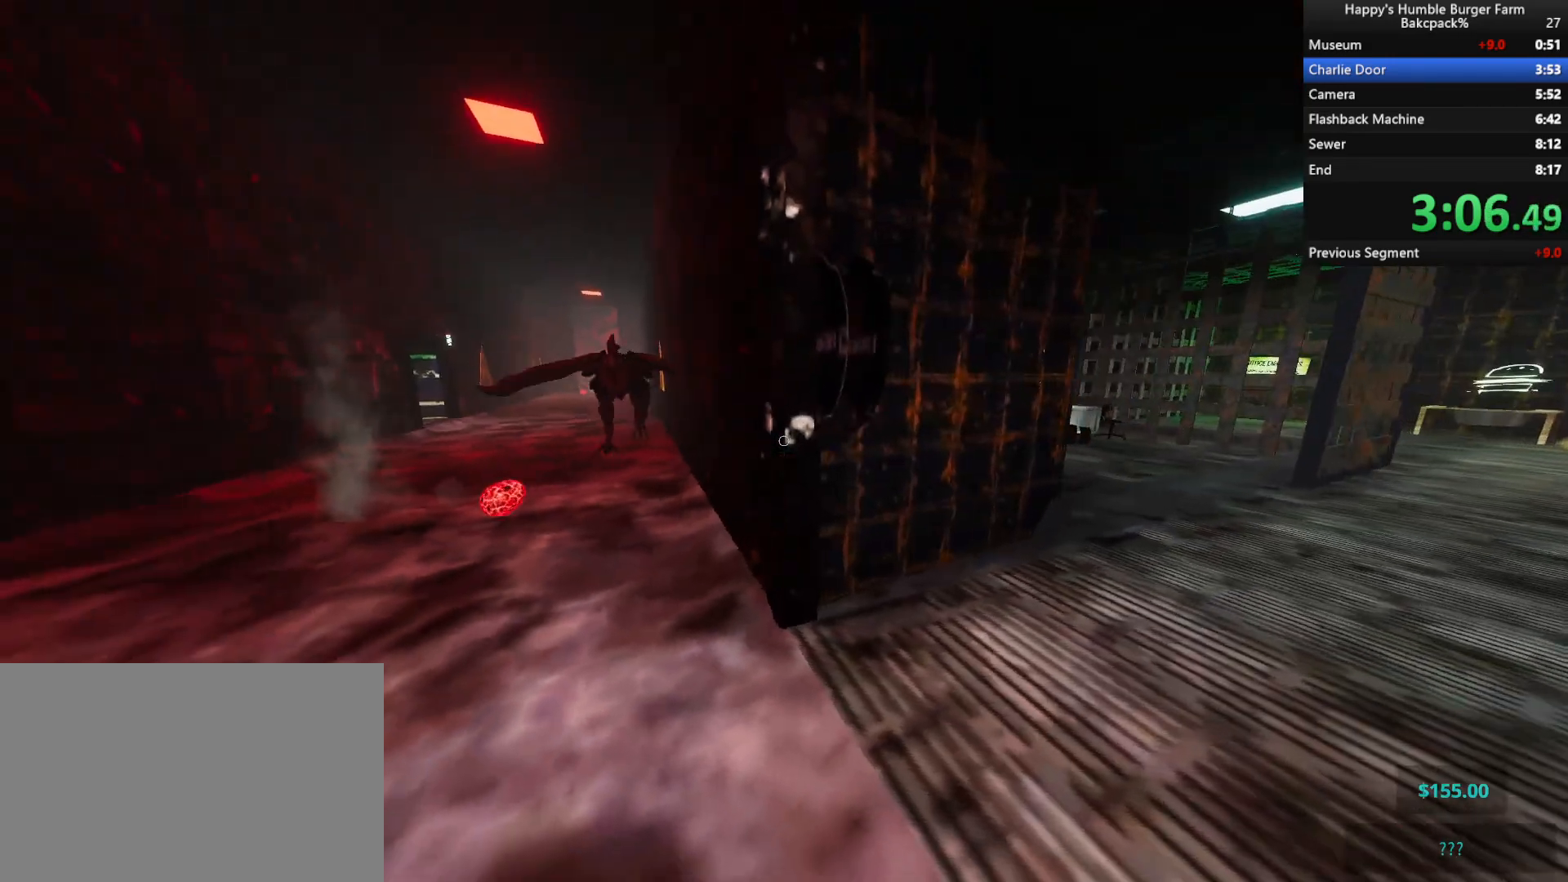
{"keys": ["shift", "w"], "mouse": [], "events": [[17, "d", "down"], [17, "w", "down"], [250, "d", "up"], [283, "w", "up"], [317, "d", "down"], [400, "w", "down"], [500, "d", "up"]]}
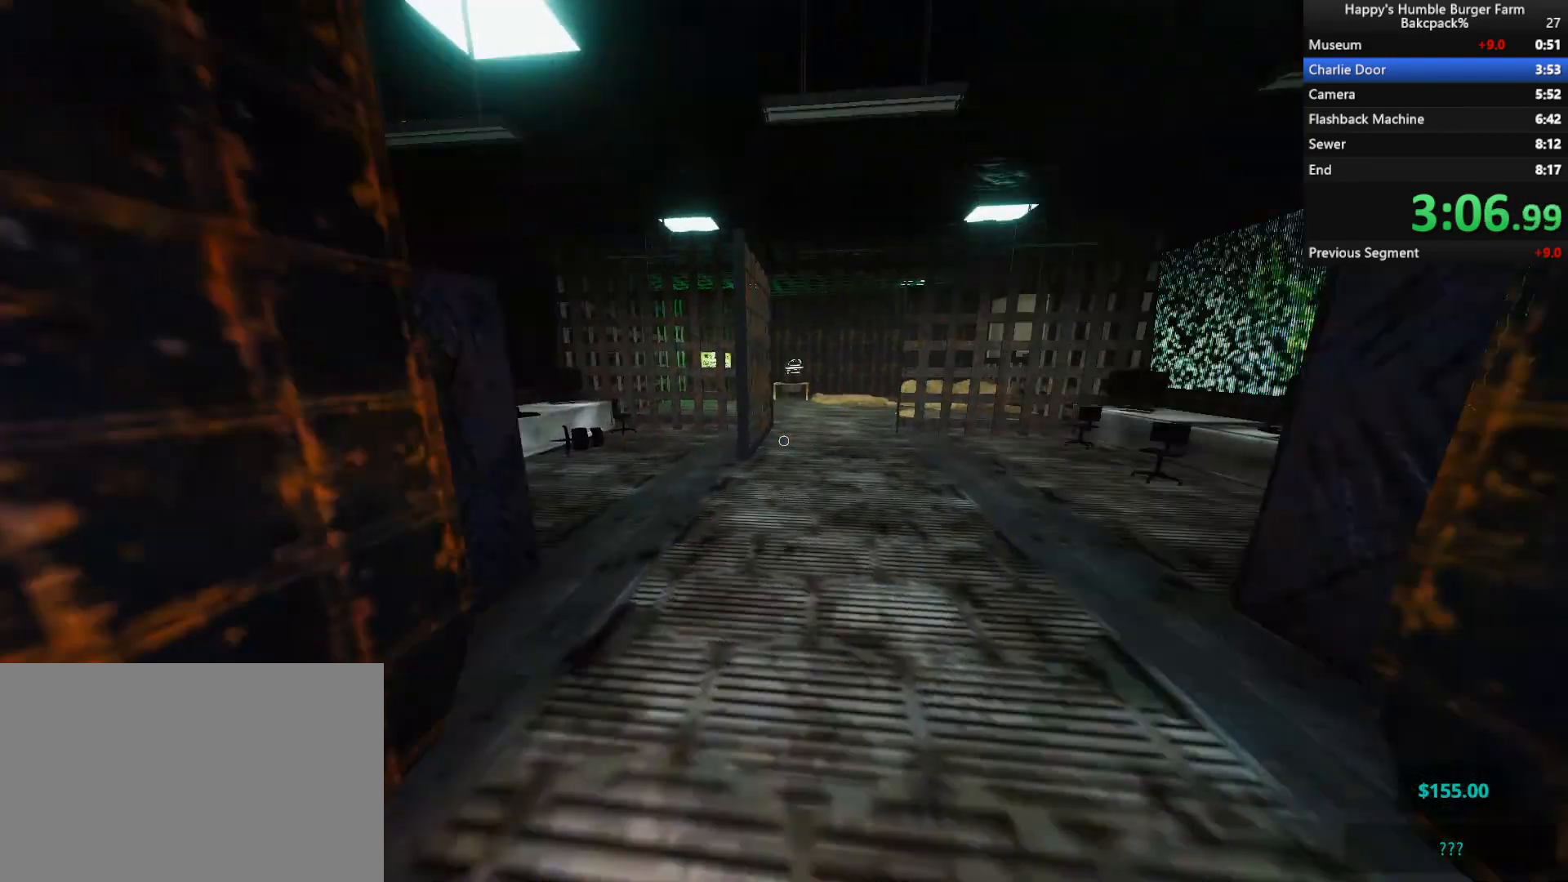
{"keys": ["shift", "w"], "mouse": [], "events": [[167, "w", "up"], [300, "w", "down"]]}
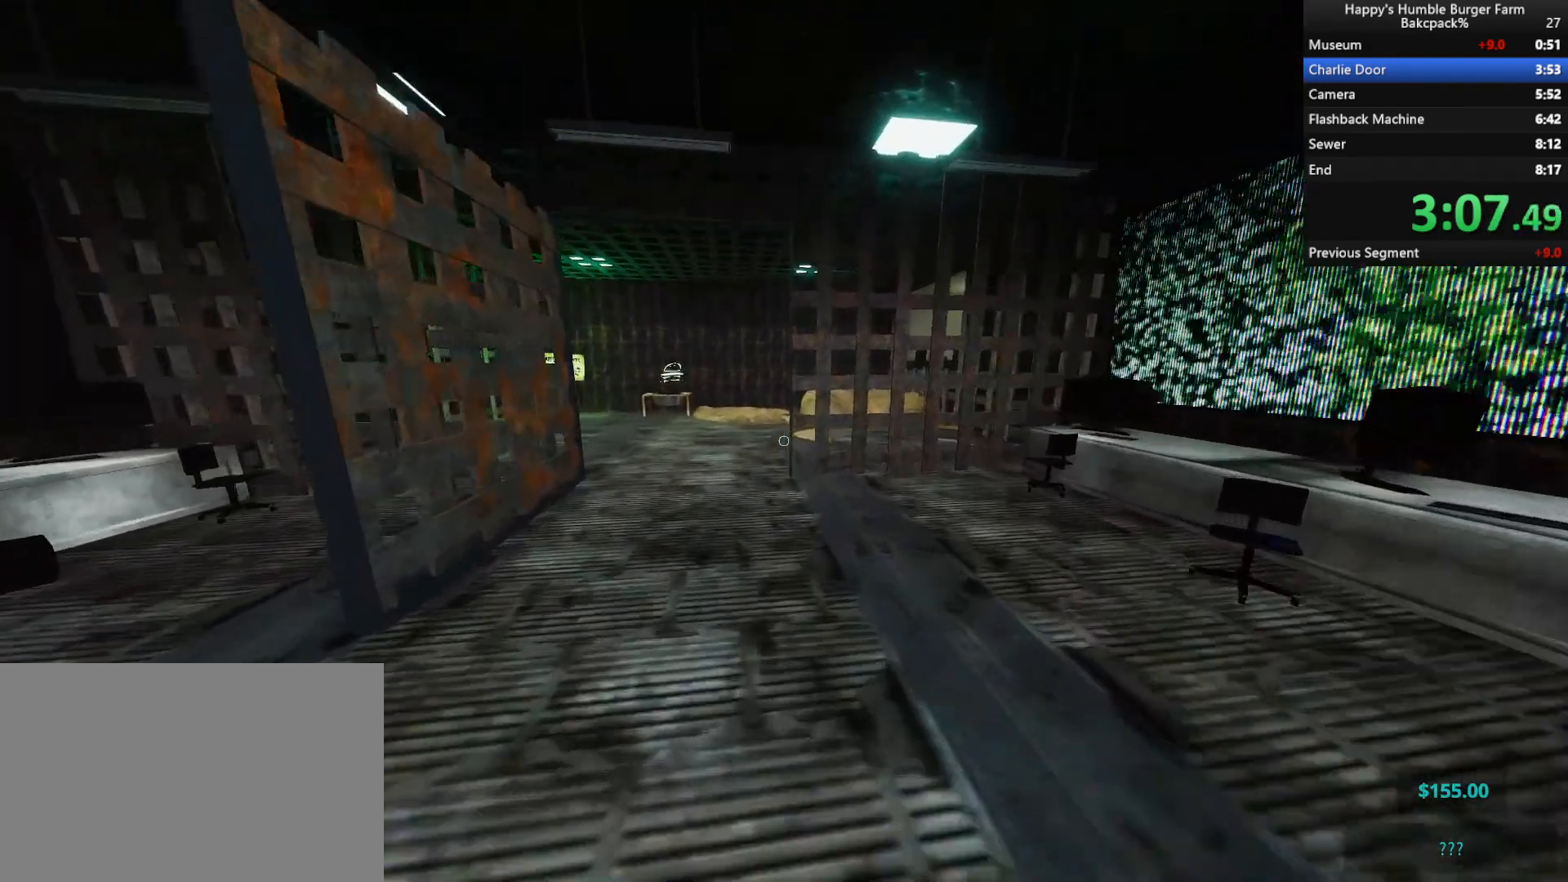
{"keys": ["a", "s", "shift"], "mouse": [], "events": [[317, "a", "down"], [400, "w", "up"], [450, "s", "down"]]}
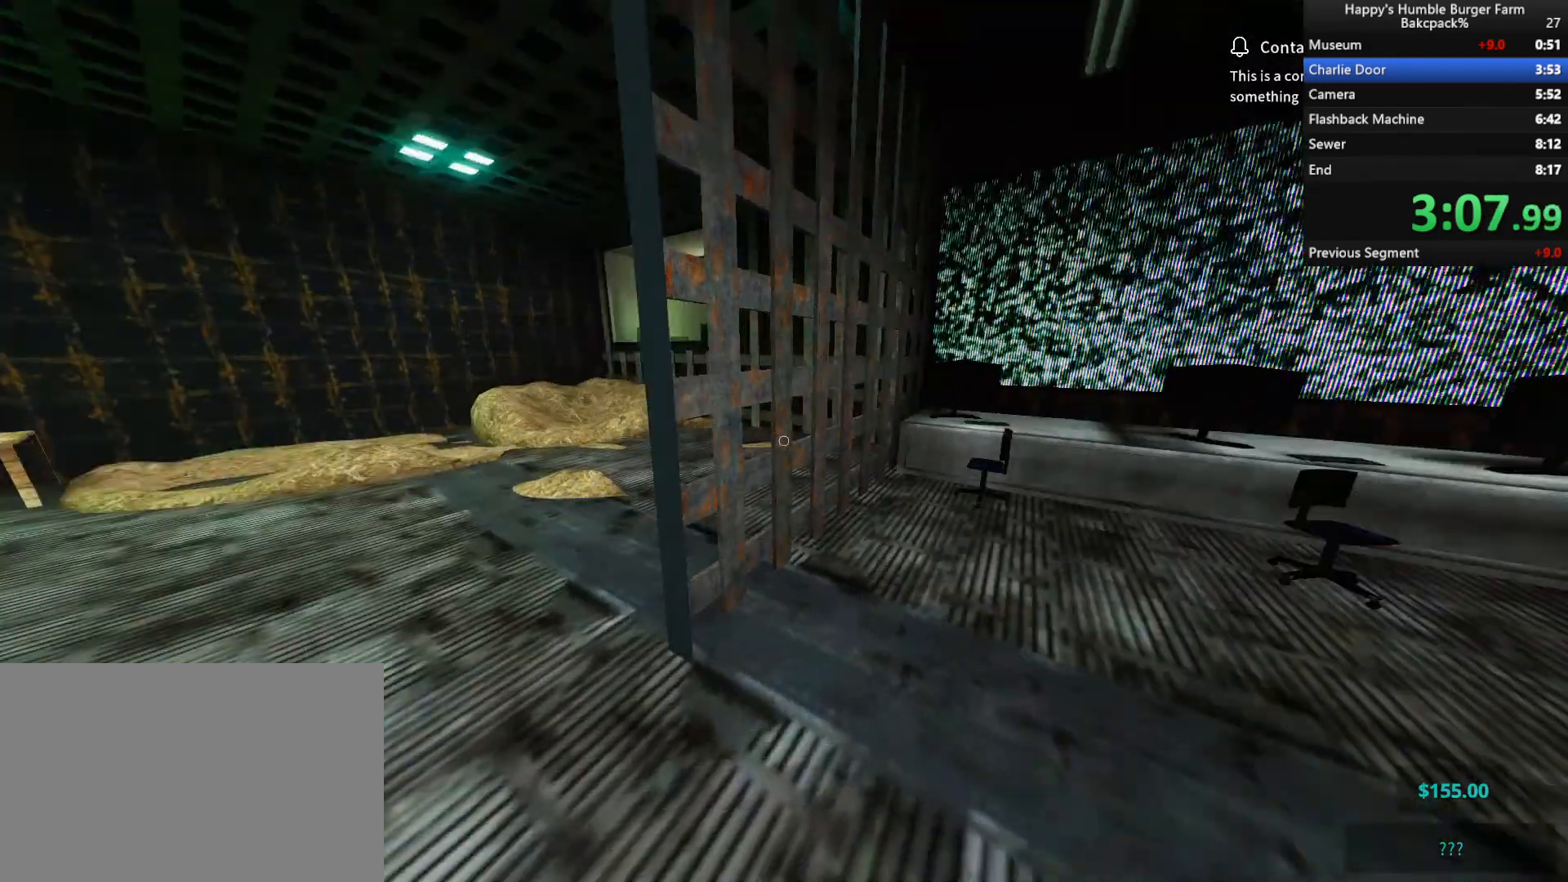
{"keys": ["a", "shift"], "mouse": [], "events": [[267, "s", "up"], [317, "a", "up"], [500, "a", "down"]]}
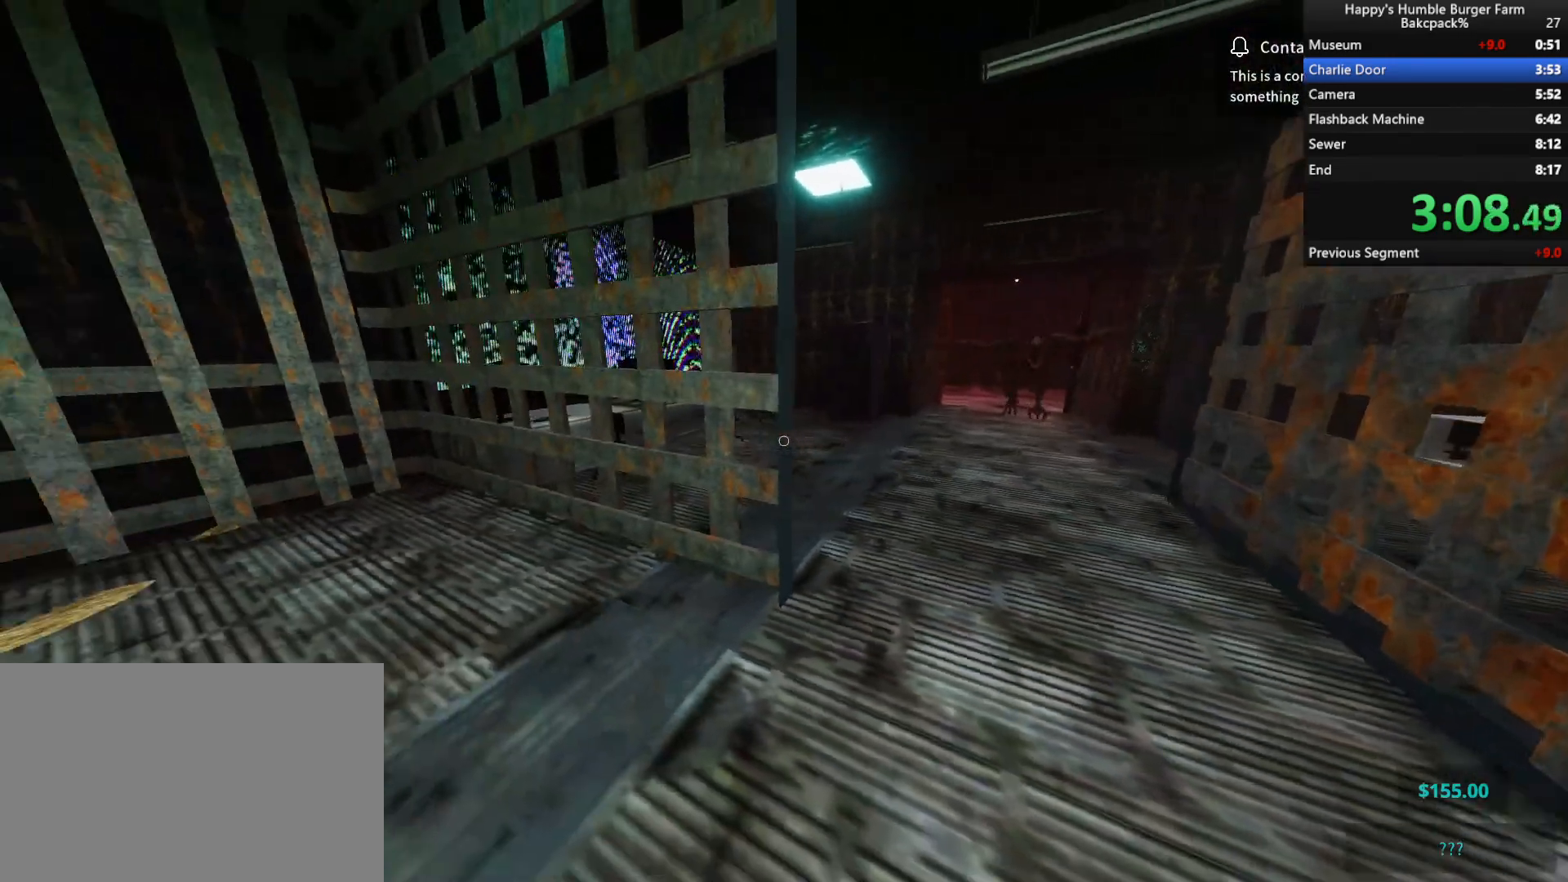
{"keys": ["a", "shift"], "mouse": [], "events": [[100, "a", "up"], [200, "d", "down"], [283, "d", "up"], [417, "a", "down"]]}
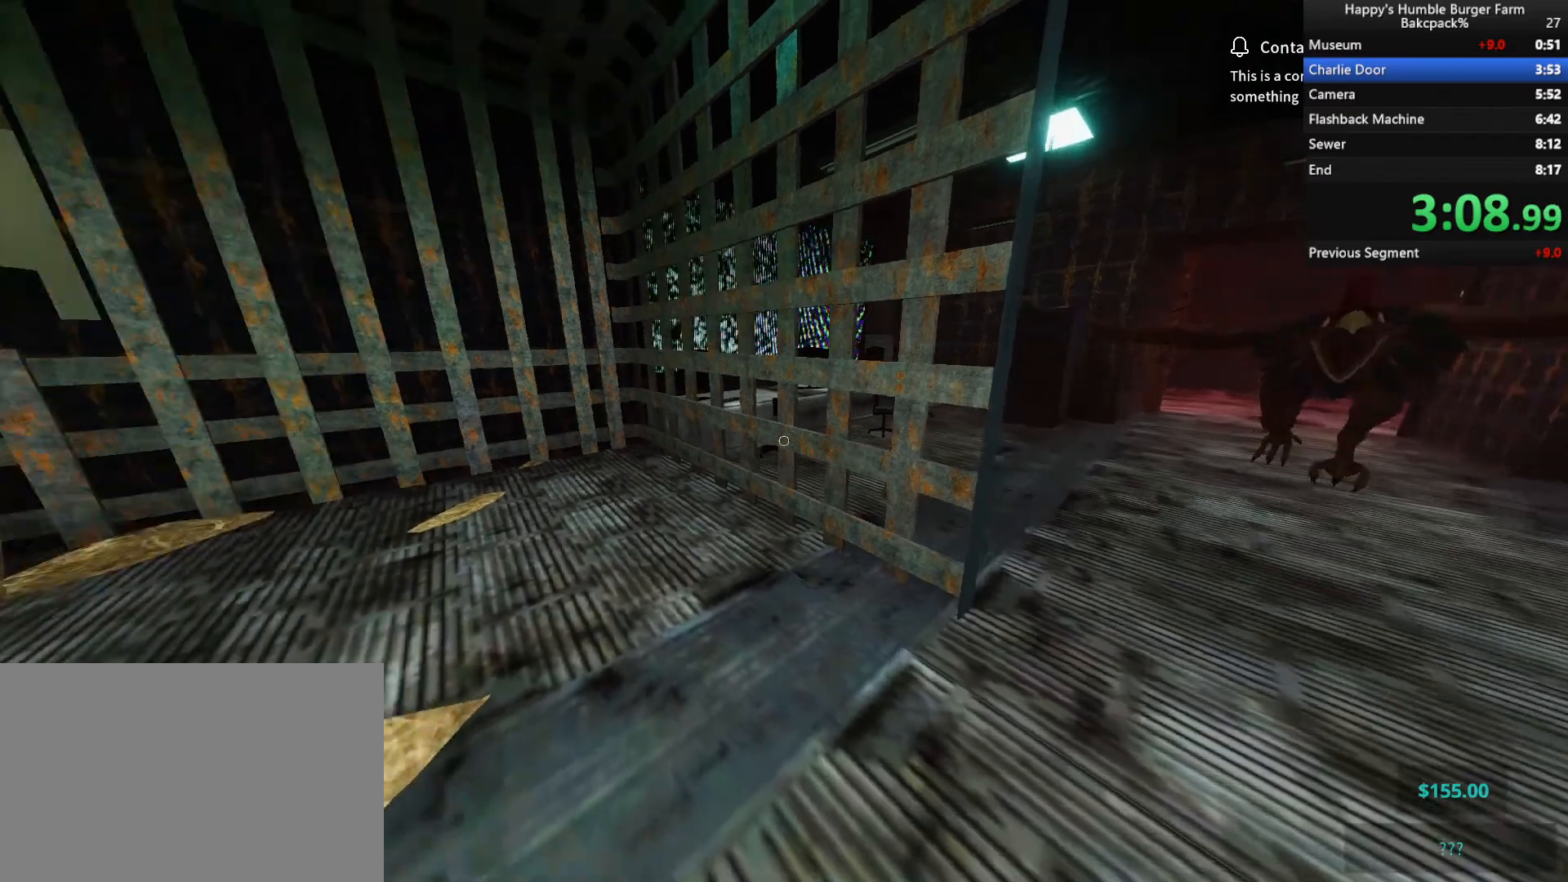
{"keys": ["w"], "mouse": [], "events": [[67, "w", "down"], [117, "a", "up"], [217, "a", "down"], [400, "a", "up"], [483, "shift", "up"]]}
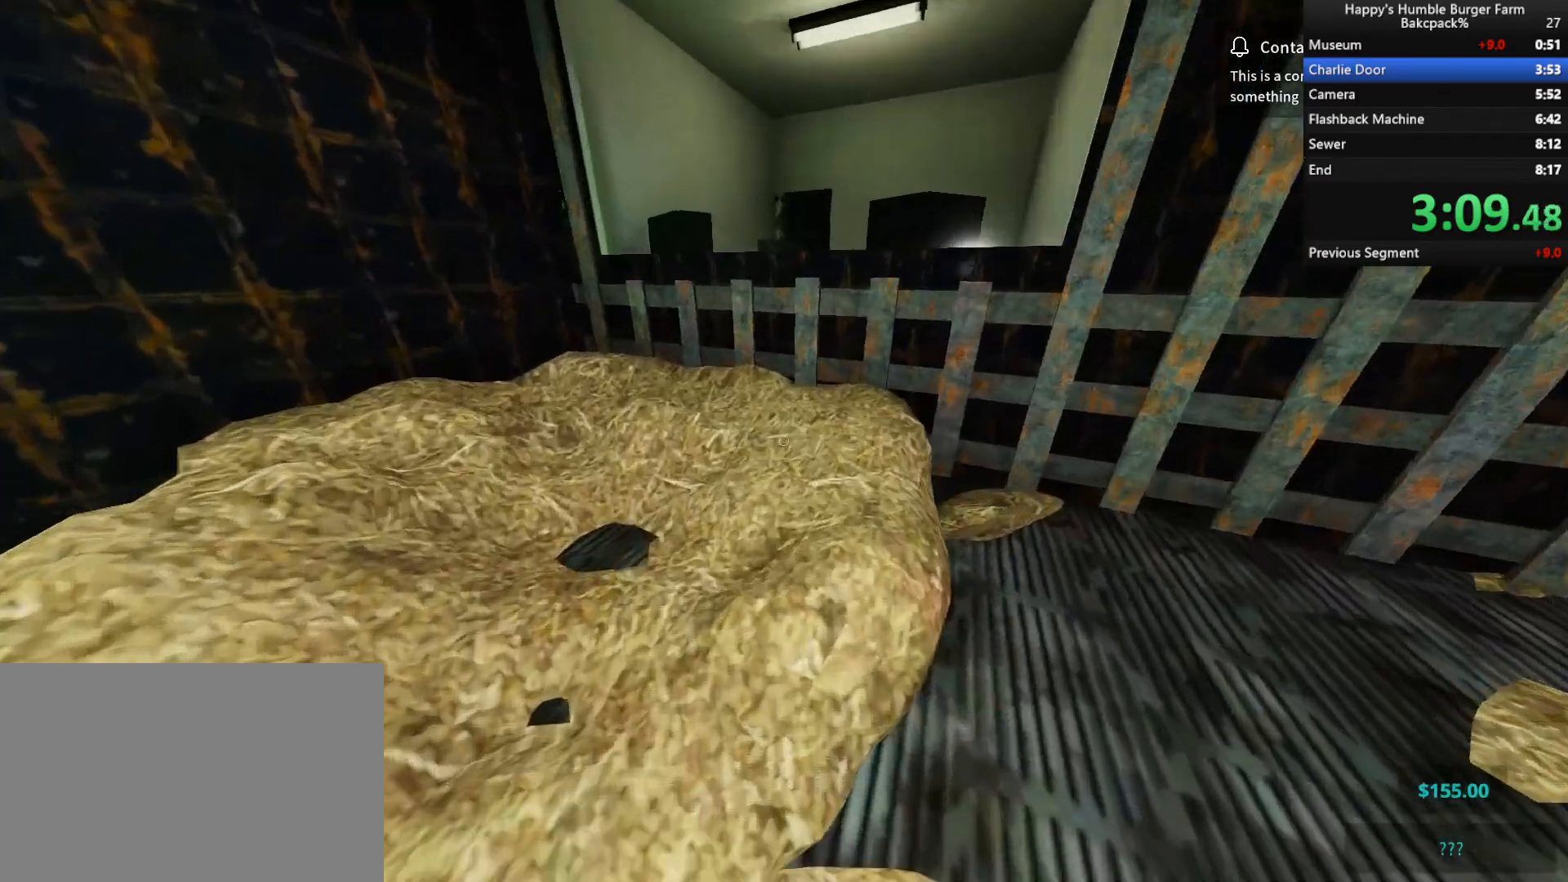
{"keys": [], "mouse": [], "events": [[467, "w", "up"]]}
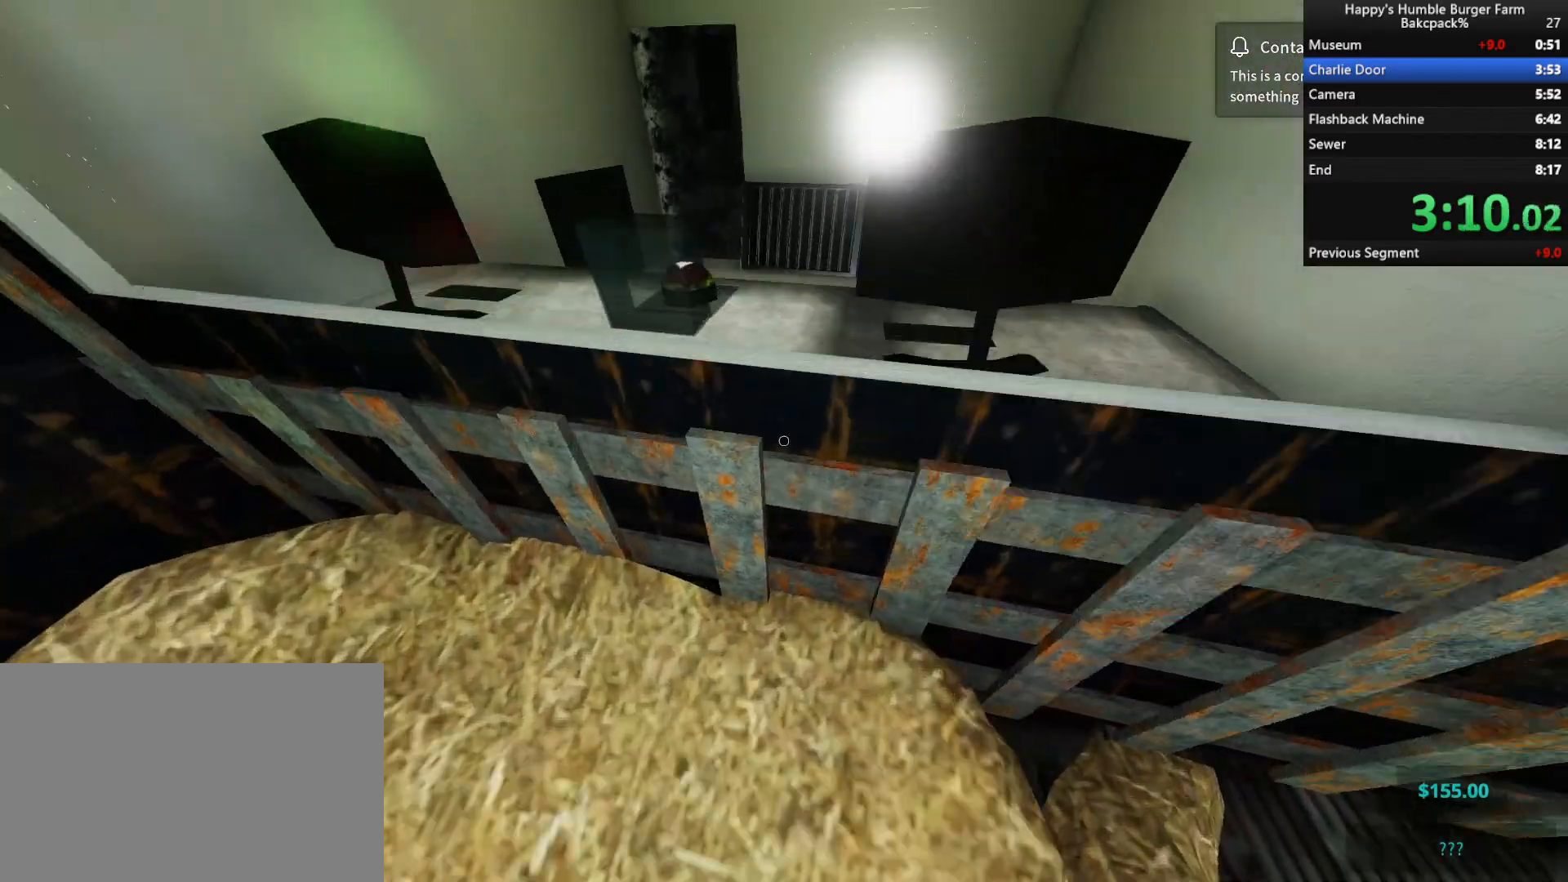
{"keys": [], "mouse": [], "events": [[367, "space", "down"], [450, "space", "up"]]}
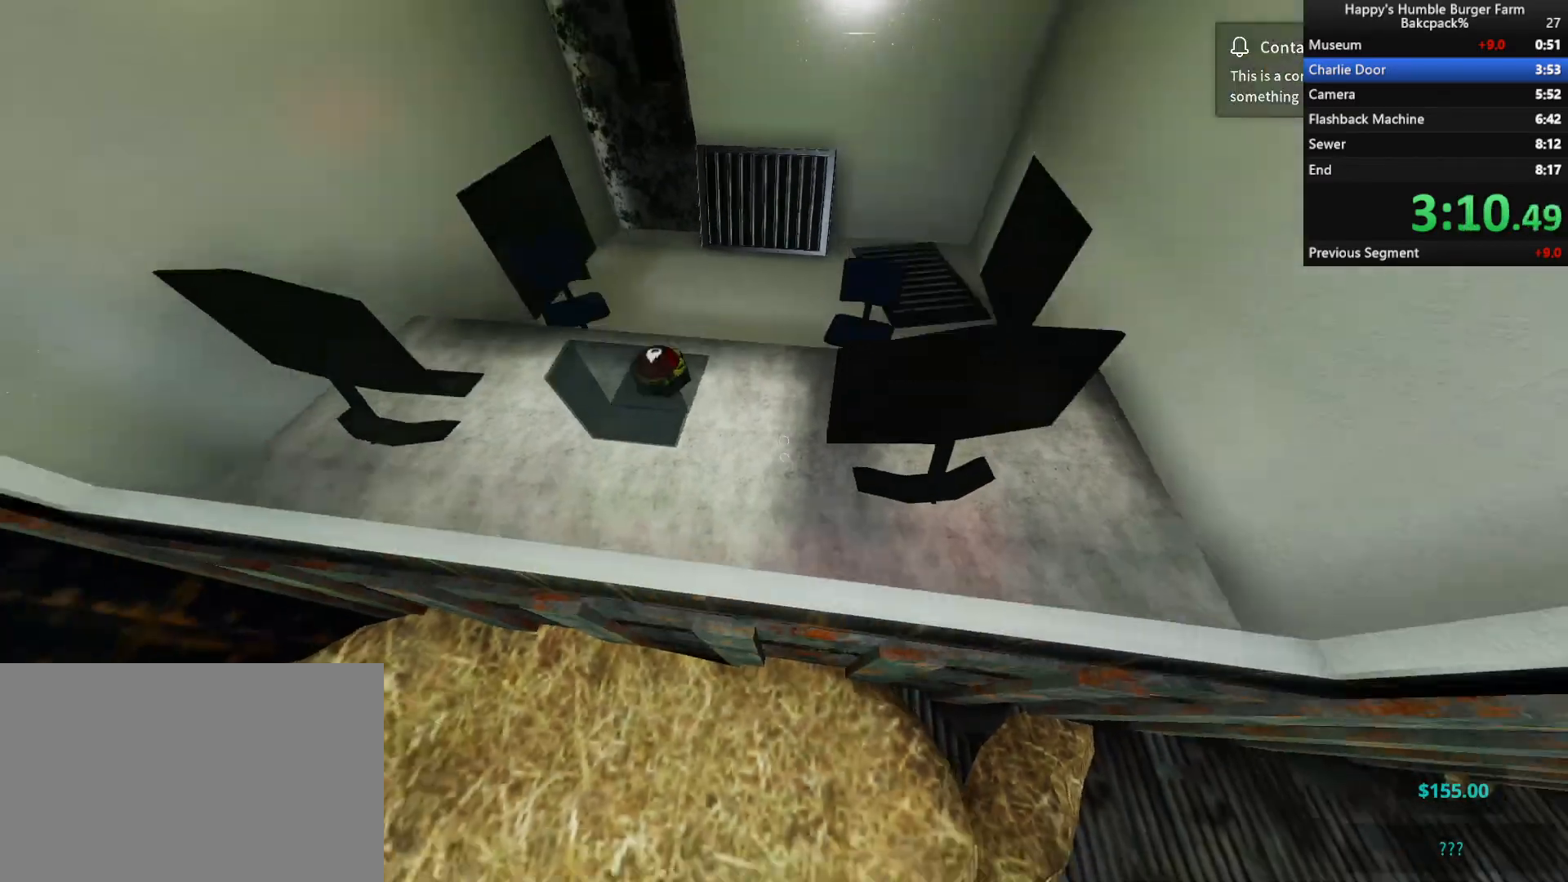
{"keys": [], "mouse": [], "events": [[50, "w", "down"], [367, "w", "up"]]}
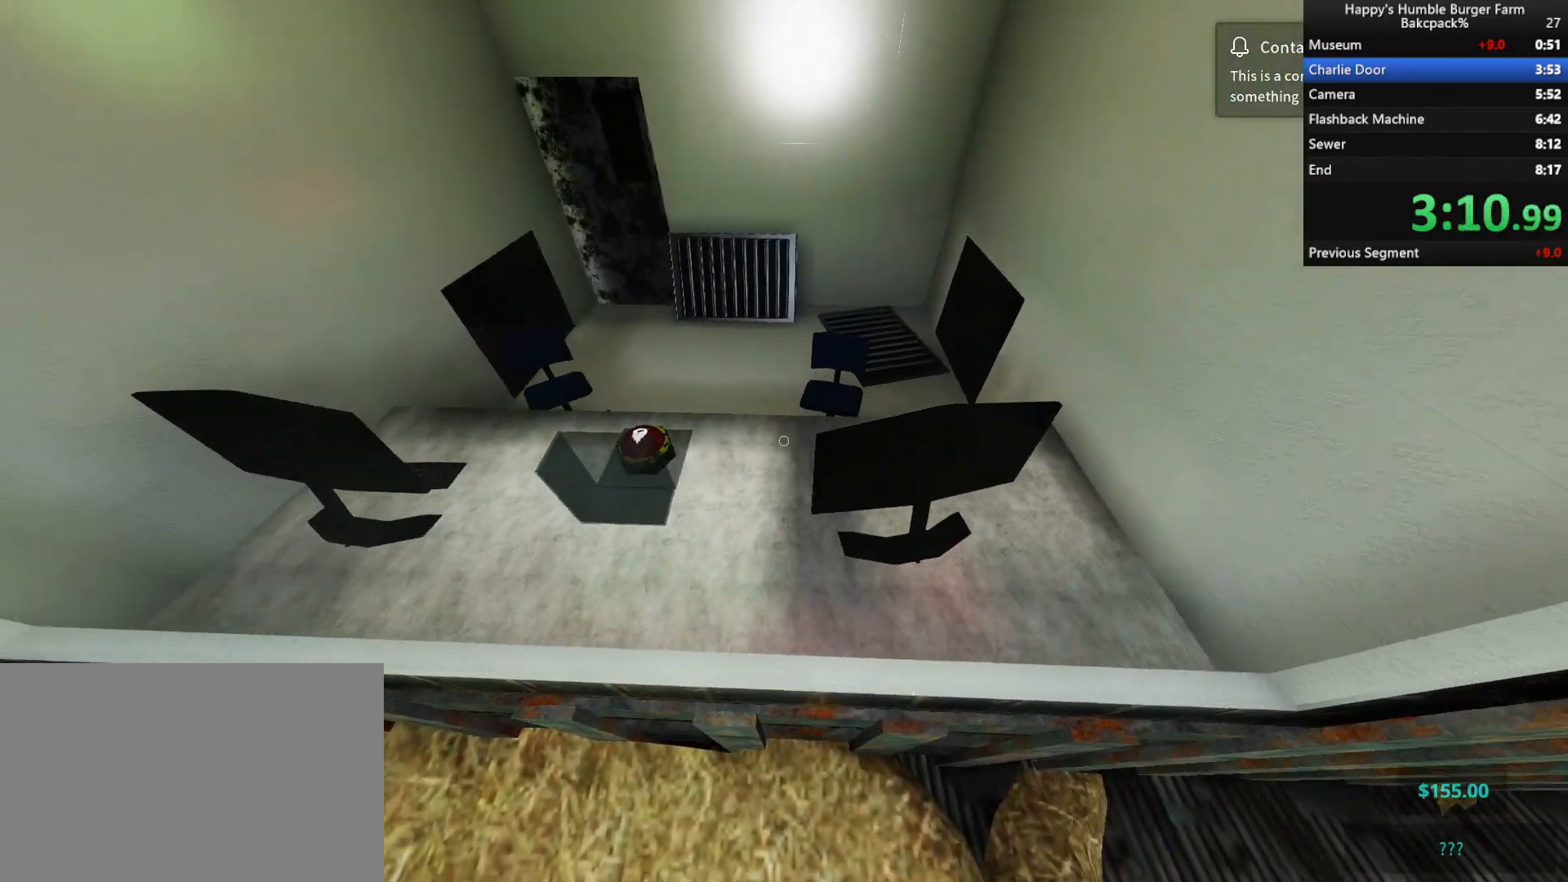
{"keys": [], "mouse": [], "events": []}
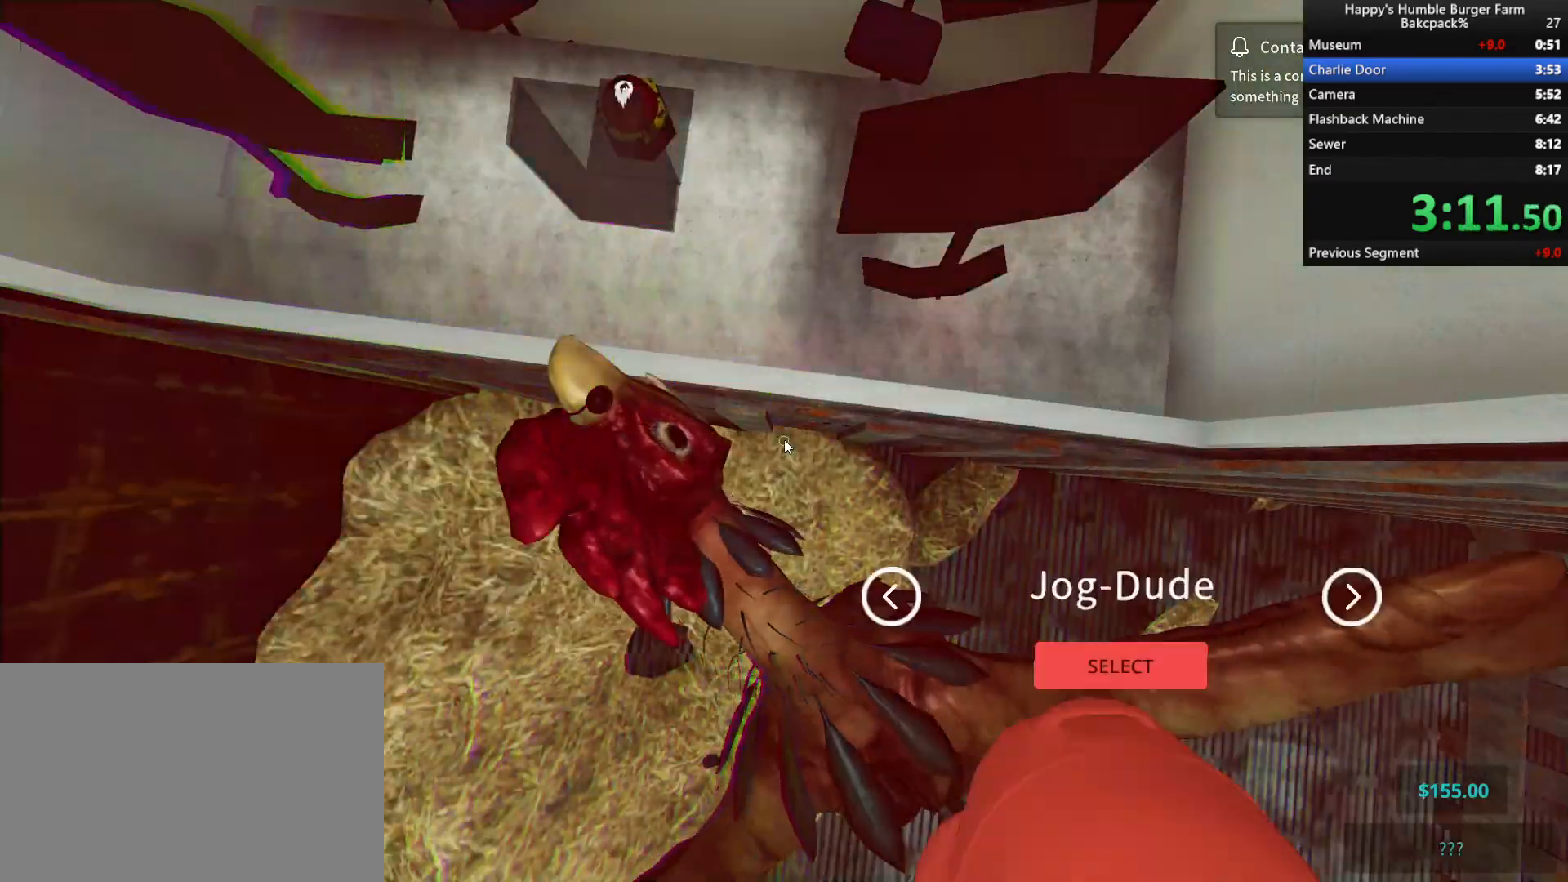
{"keys": [], "mouse": [], "events": []}
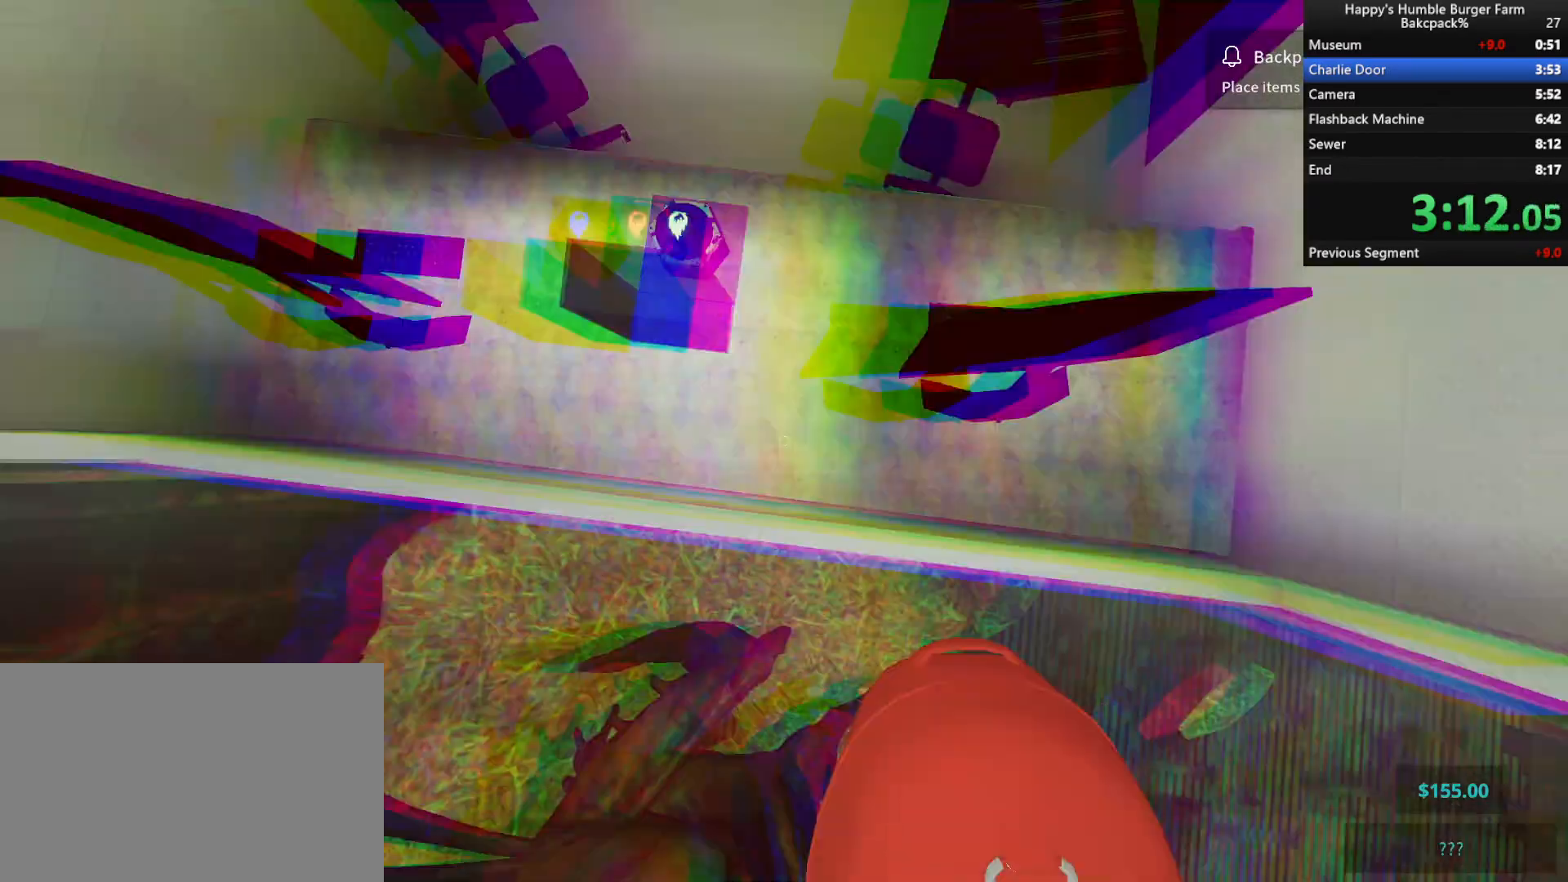
{"keys": ["ctrl"], "mouse": [], "events": [[200, "w", "down"], [367, "ctrl", "down"], [400, "w", "up"]]}
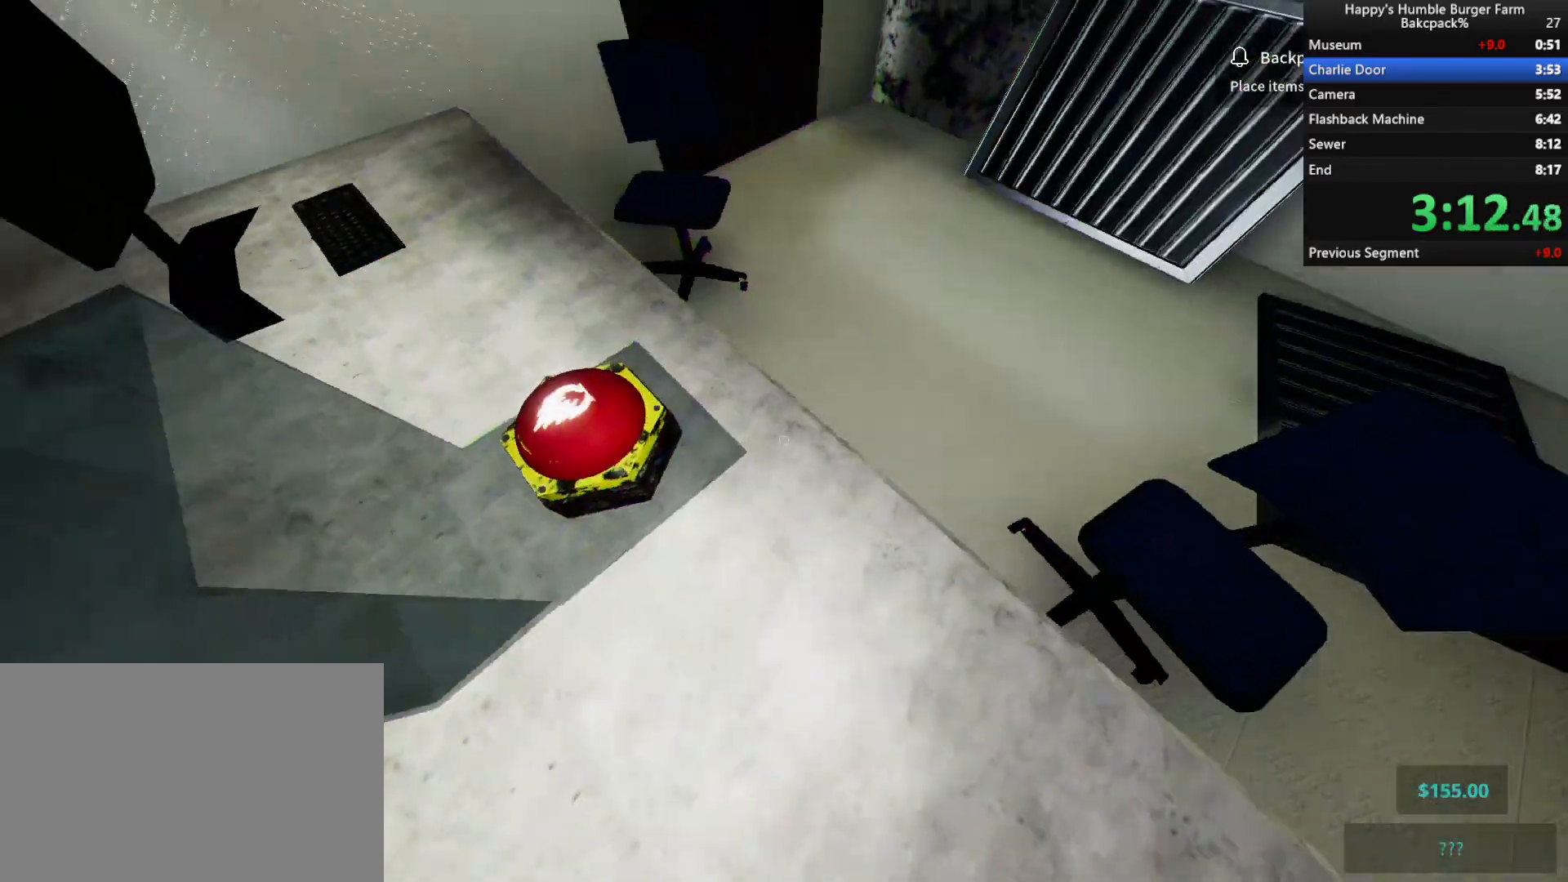
{"keys": ["ctrl", "w"], "mouse": [], "events": [[300, "mouse_left", "down"], [417, "mouse_left", "up"], [467, "w", "down"]]}
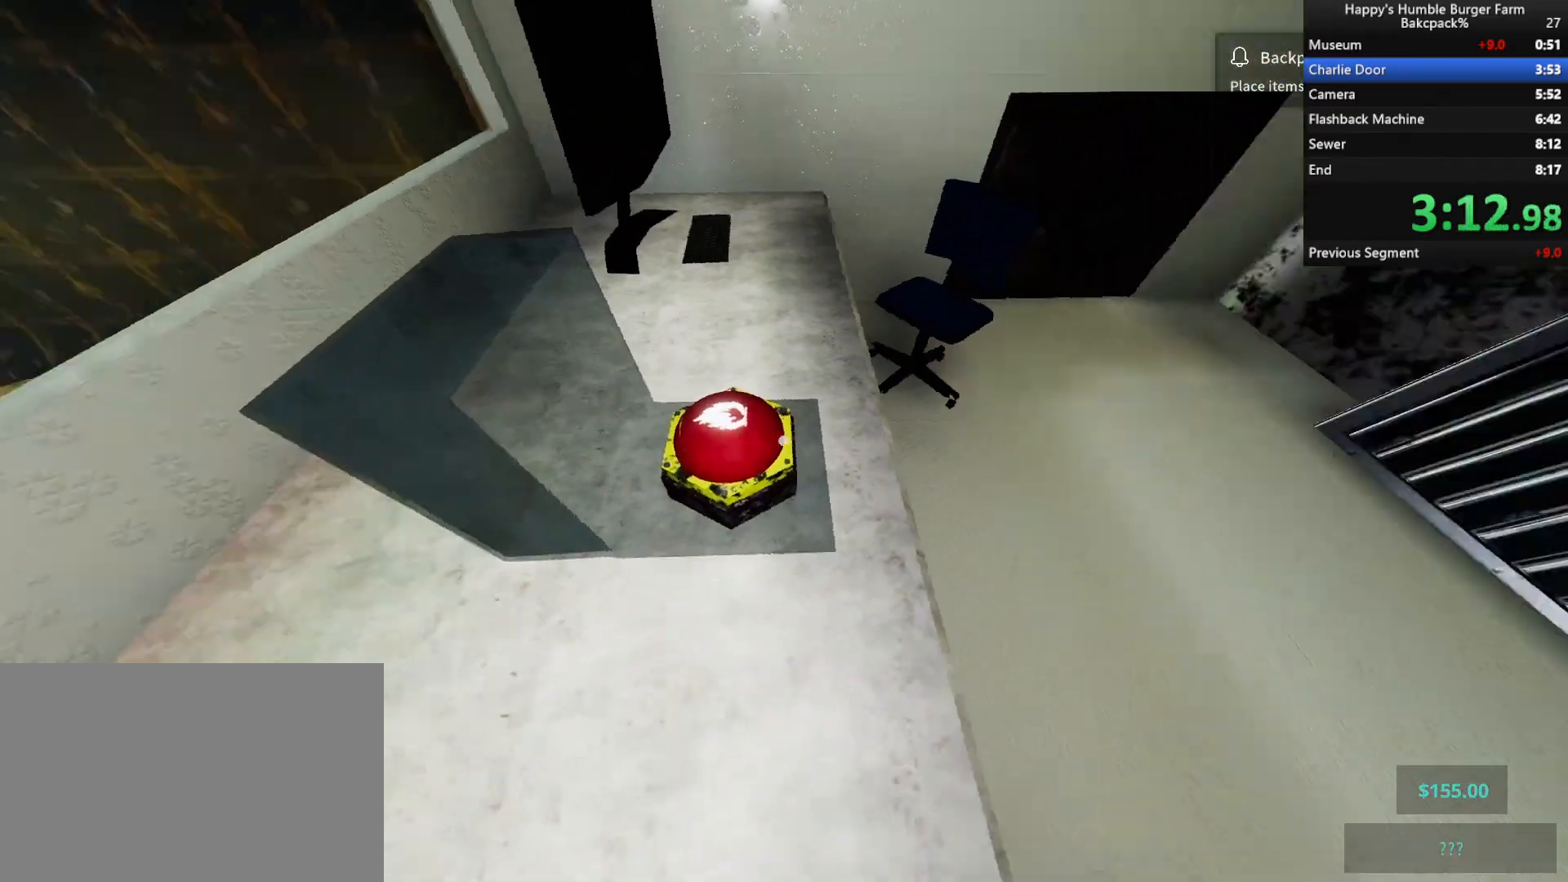
{"keys": ["shift", "w"], "mouse": [], "events": [[17, "ctrl", "up"], [133, "shift", "down"]]}
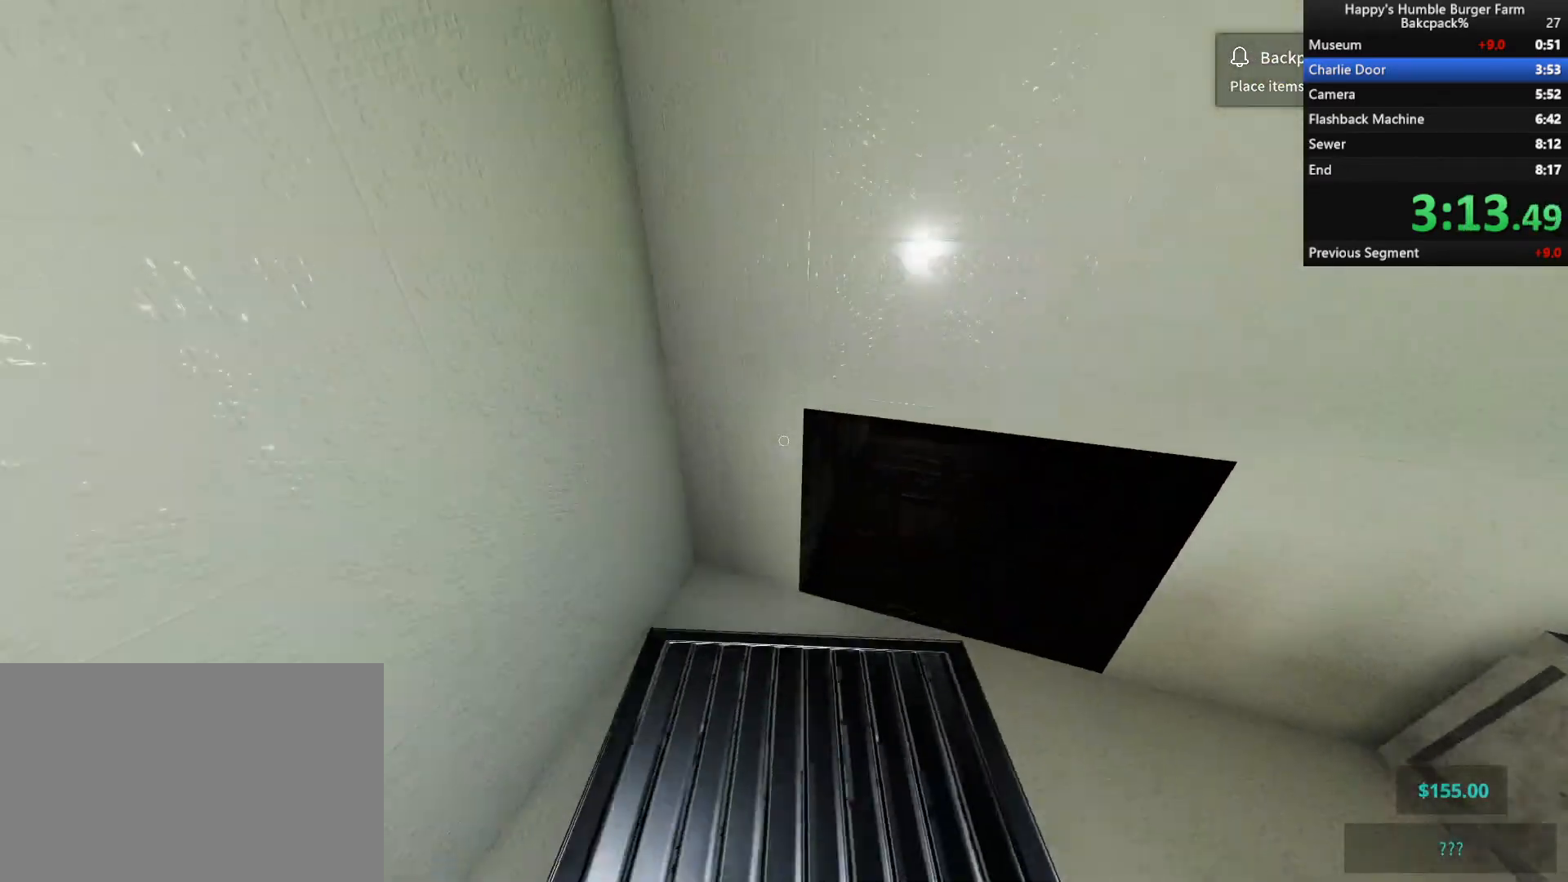
{"keys": ["shift", "w"], "mouse": [], "events": [[150, "ctrl", "down"], [500, "ctrl", "up"]]}
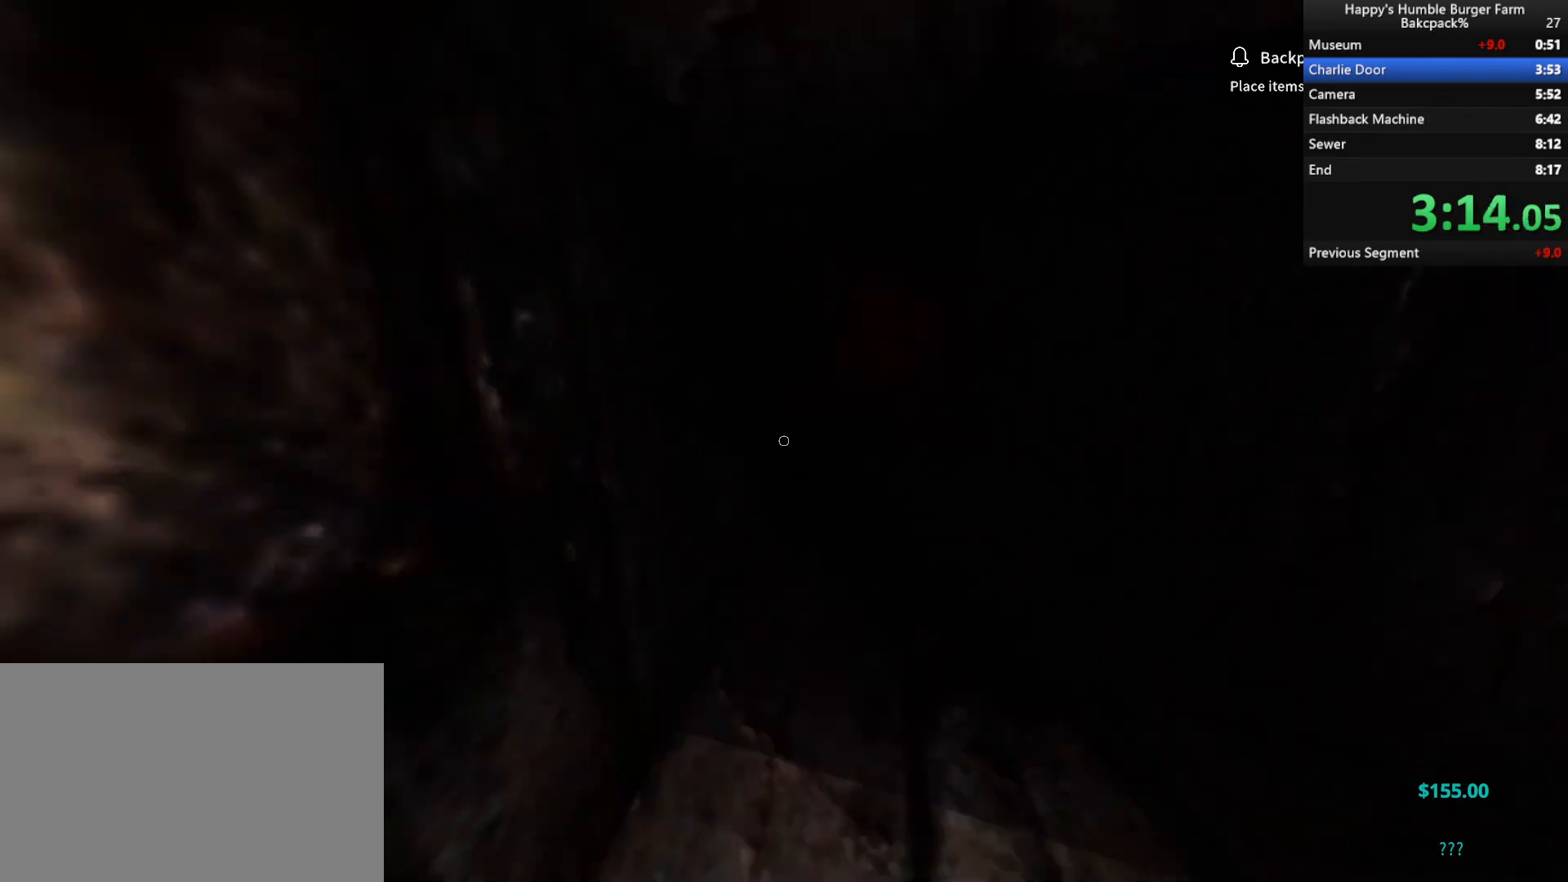
{"keys": ["f", "shift", "w"], "mouse": [], "events": [[383, "f", "down"]]}
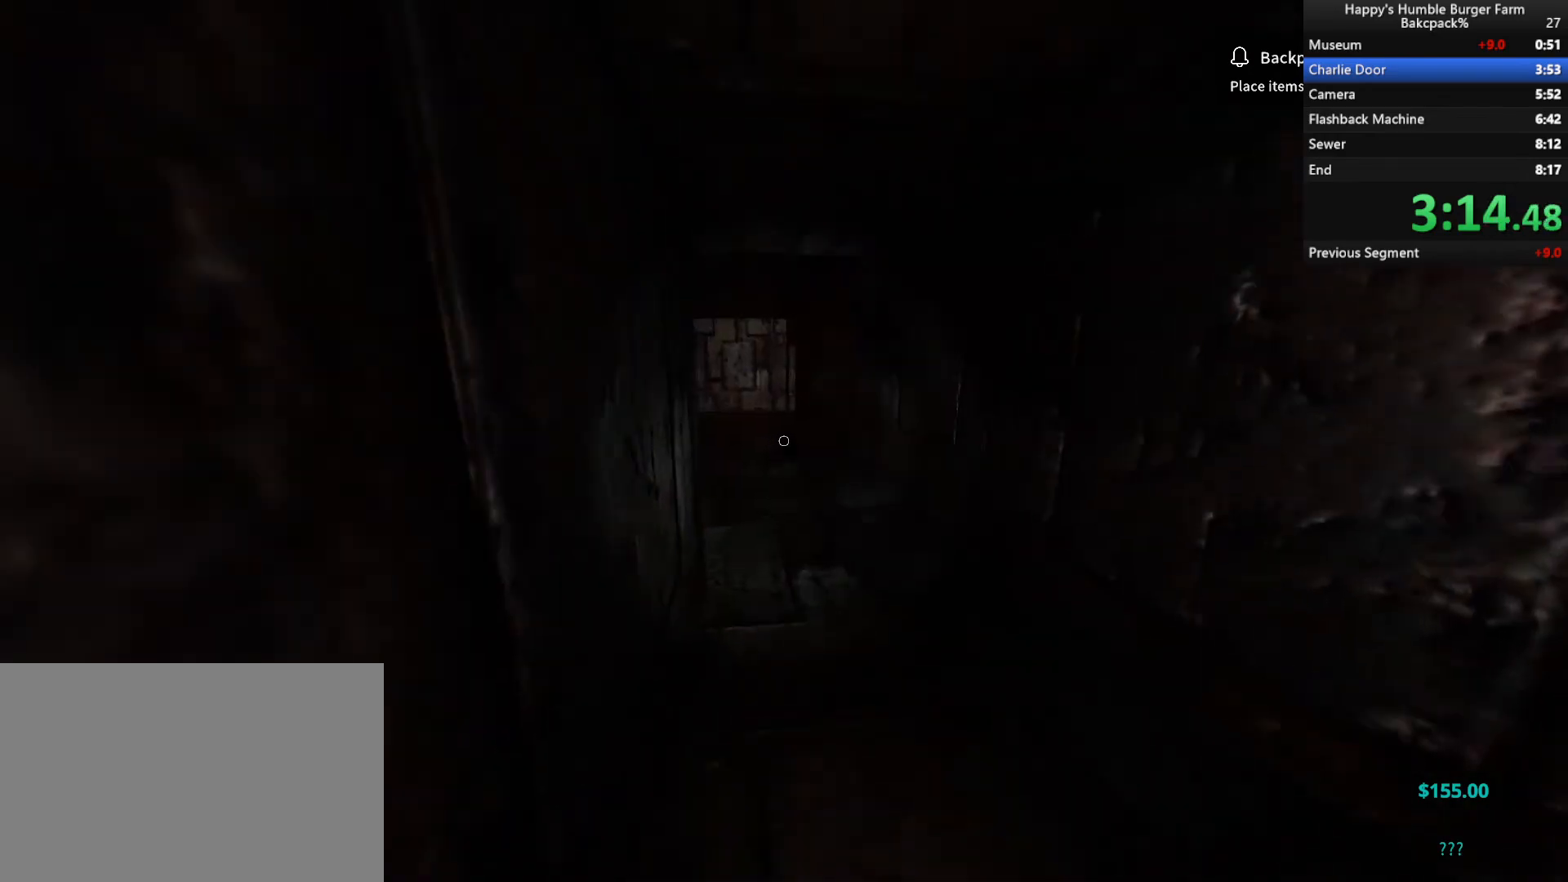
{"keys": ["shift", "space", "w"], "mouse": [], "events": [[33, "f", "up"], [483, "space", "down"]]}
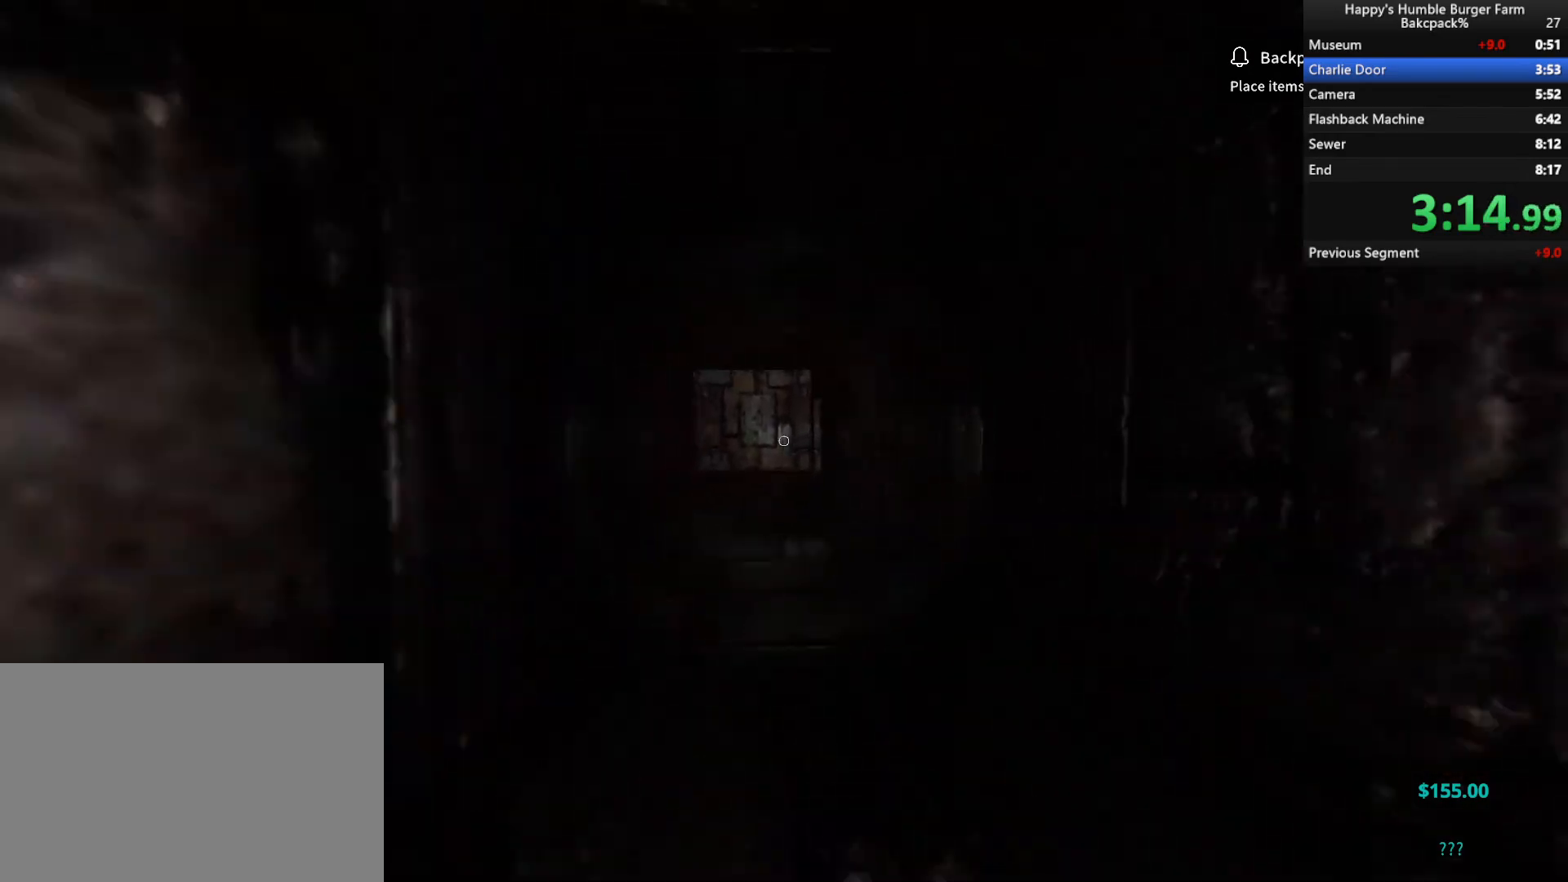
{"keys": ["shift", "w"], "mouse": [], "events": [[83, "space", "up"], [167, "space", "down"], [267, "space", "up"]]}
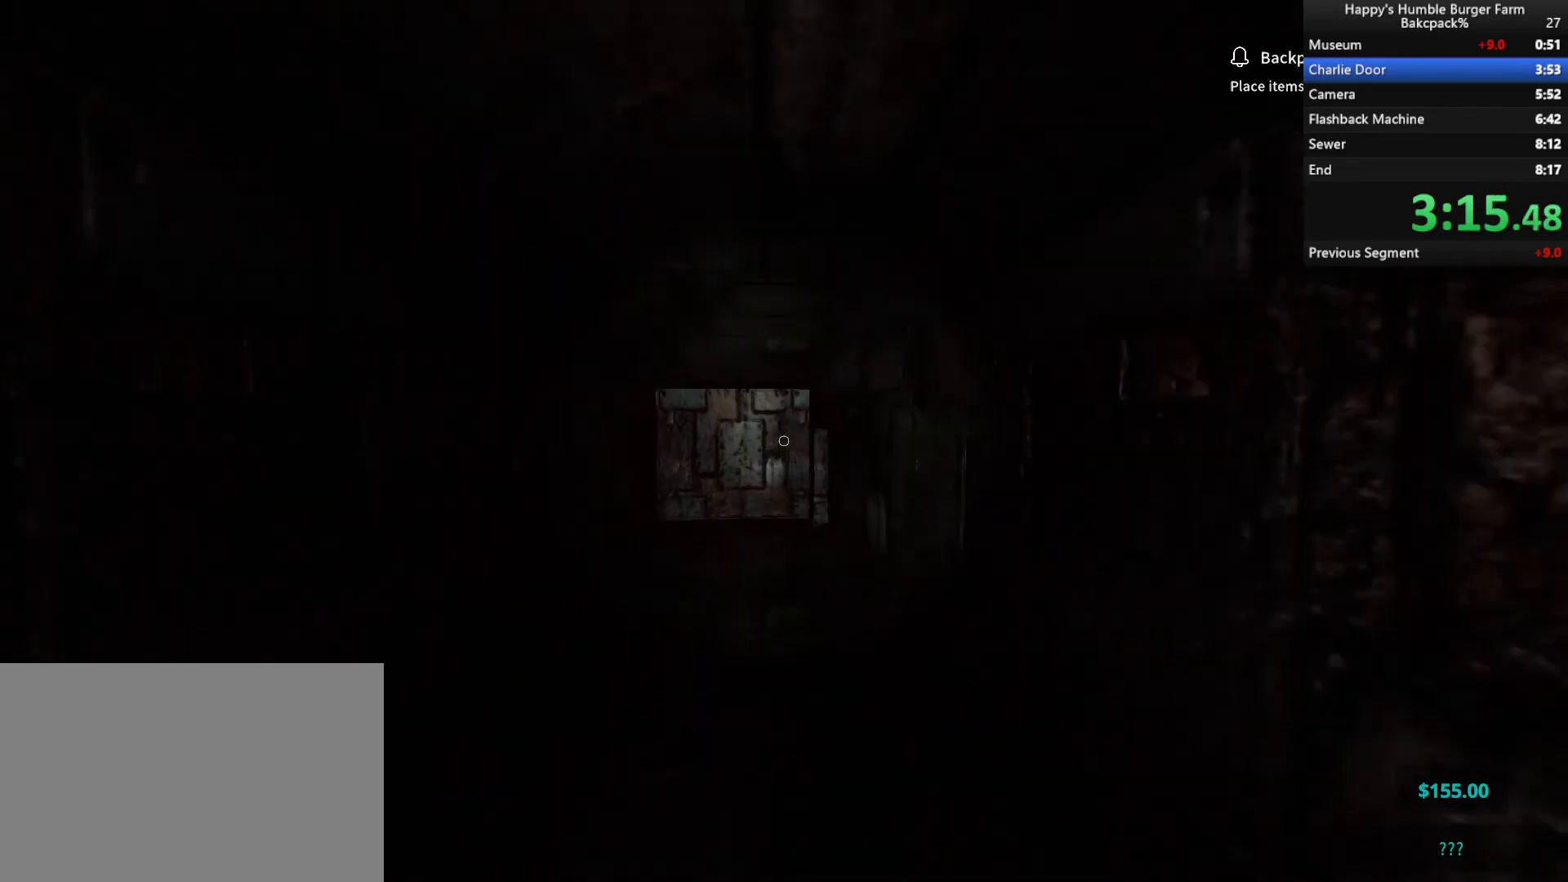
{"keys": ["ctrl", "d", "shift", "w"], "mouse": [], "events": [[50, "space", "down"], [150, "ctrl", "down"], [200, "space", "up"], [333, "d", "down"]]}
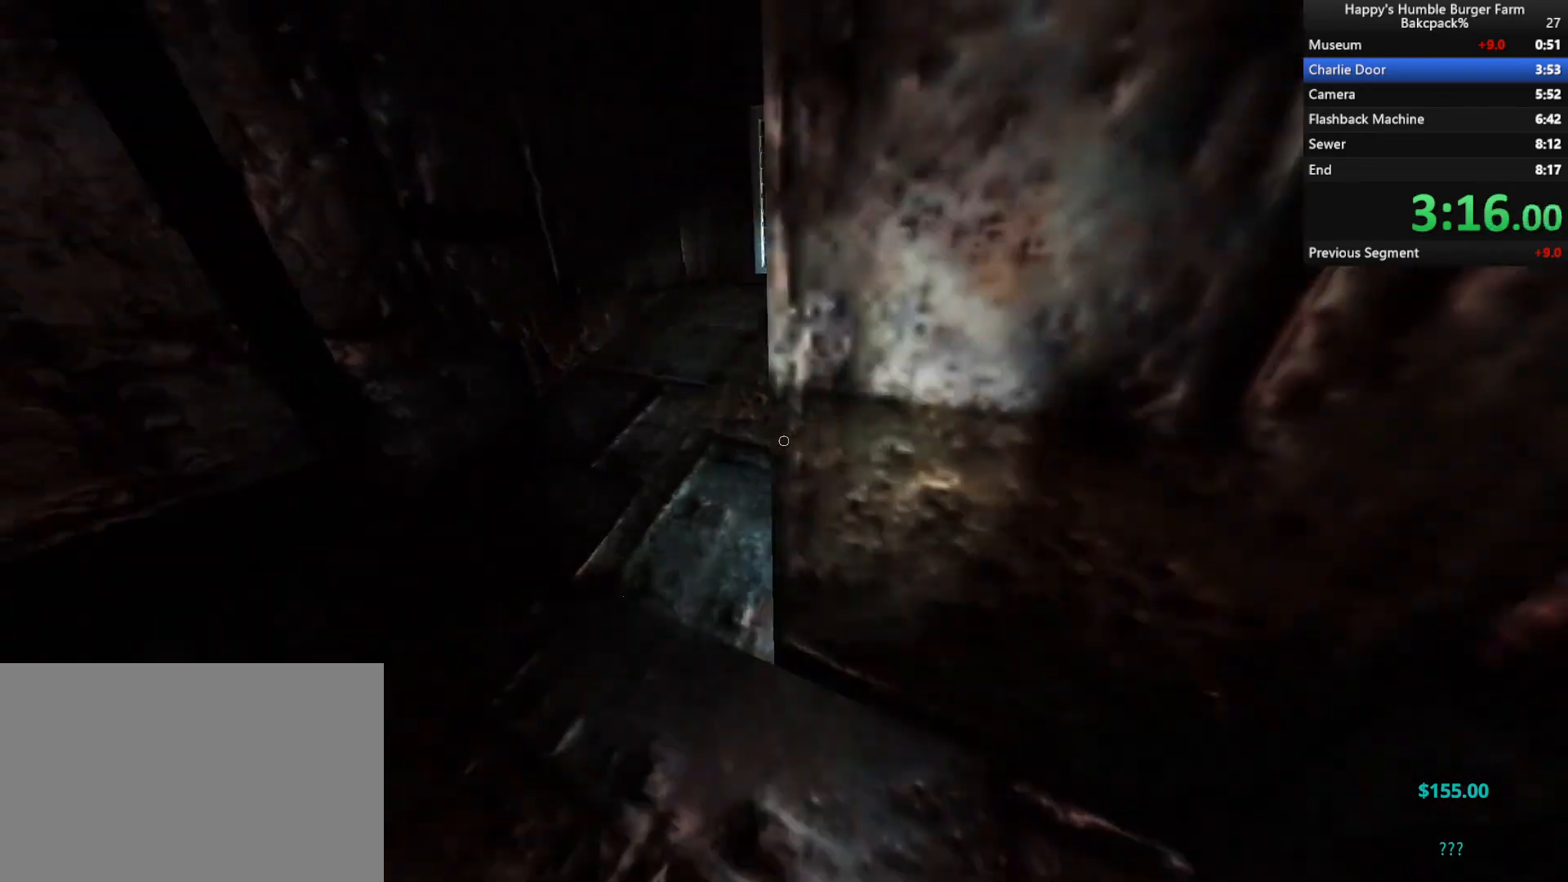
{"keys": ["ctrl", "shift", "w"], "mouse": [], "events": [[100, "ctrl", "up"], [150, "ctrl", "down"], [217, "d", "up"]]}
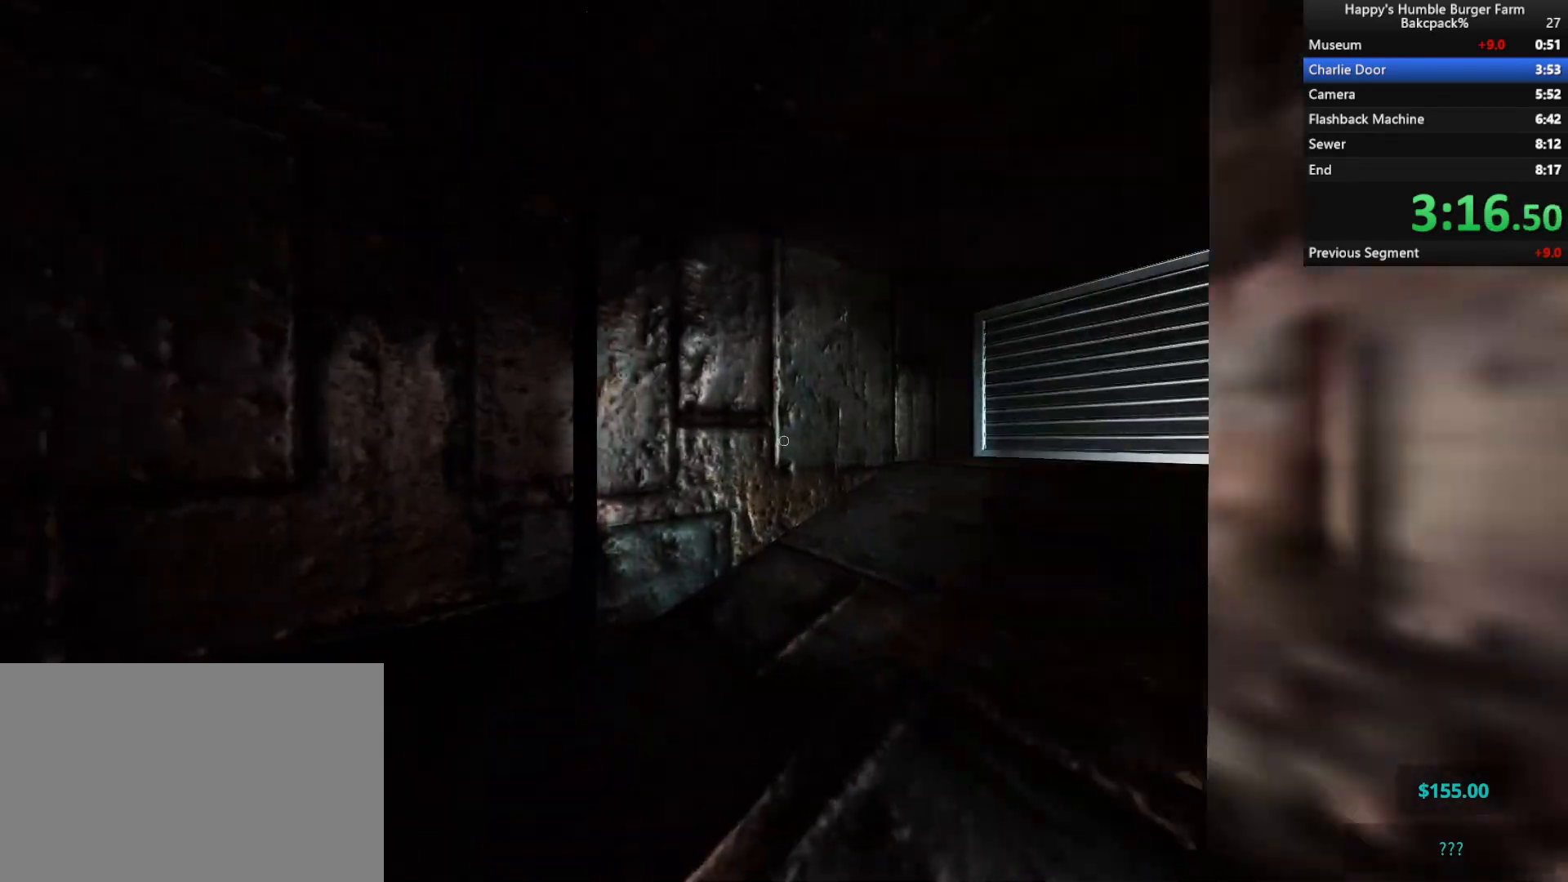
{"keys": ["shift", "w"], "mouse": [], "events": [[400, "ctrl", "up"]]}
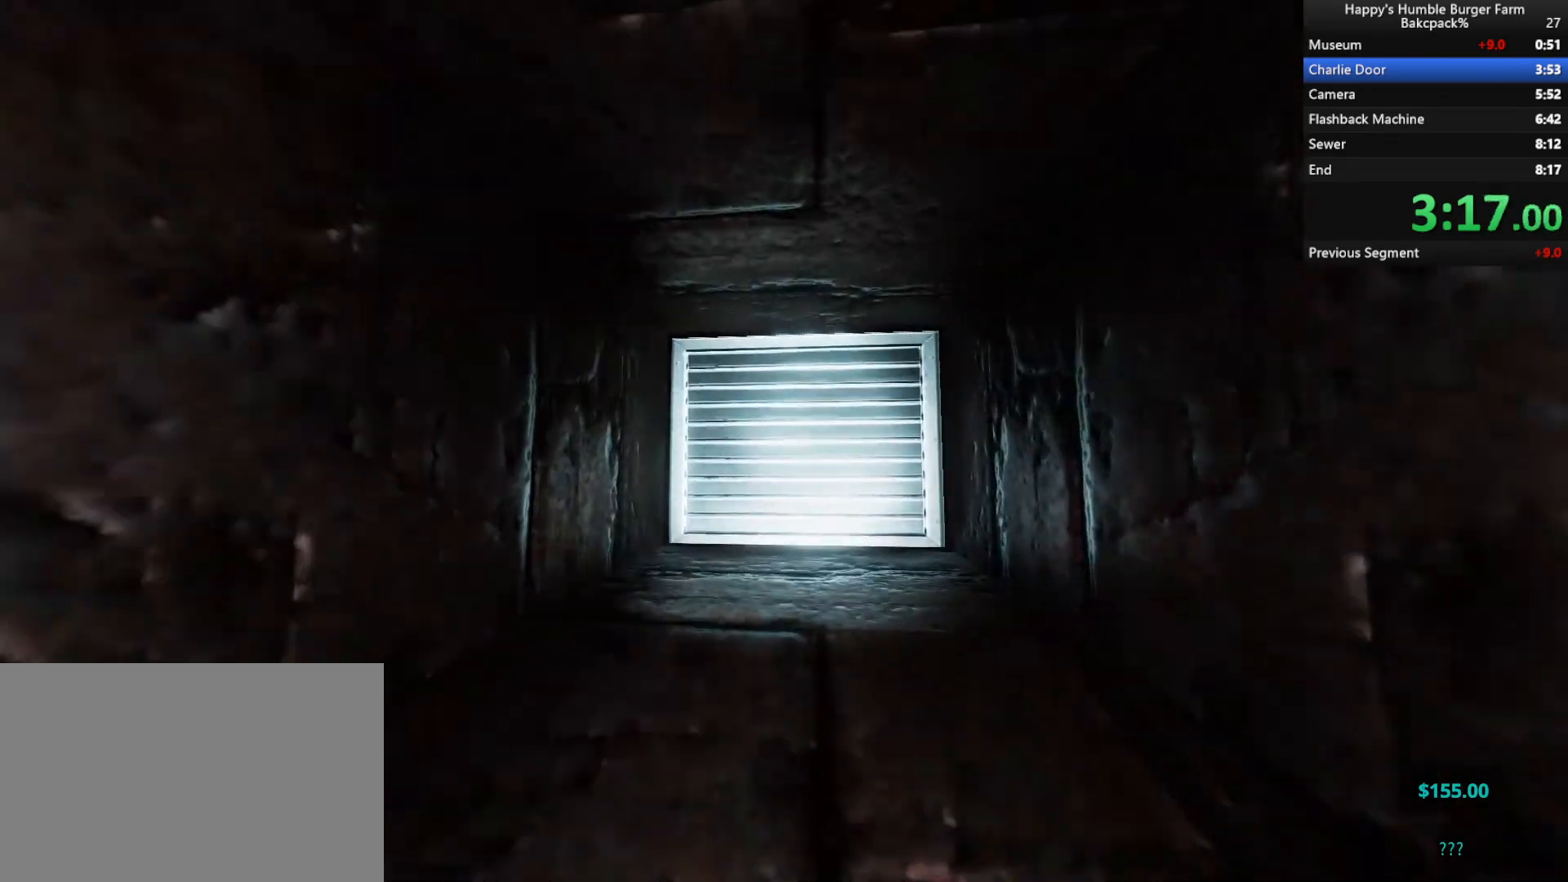
{"keys": ["shift", "w"], "mouse": [], "events": []}
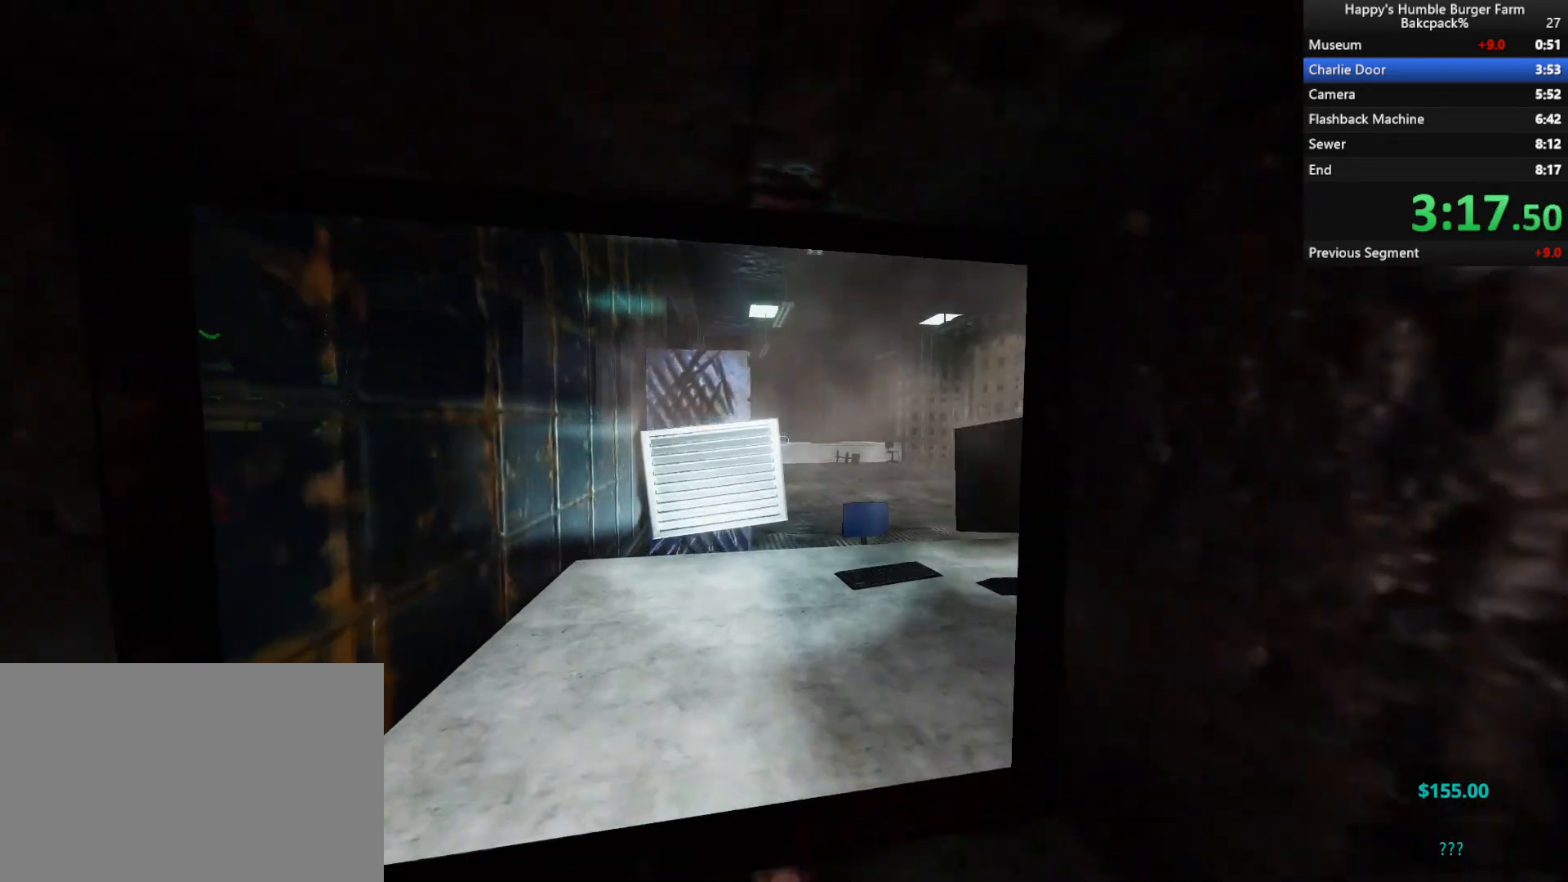
{"keys": ["shift", "space", "w"], "mouse": [], "events": [[450, "space", "down"]]}